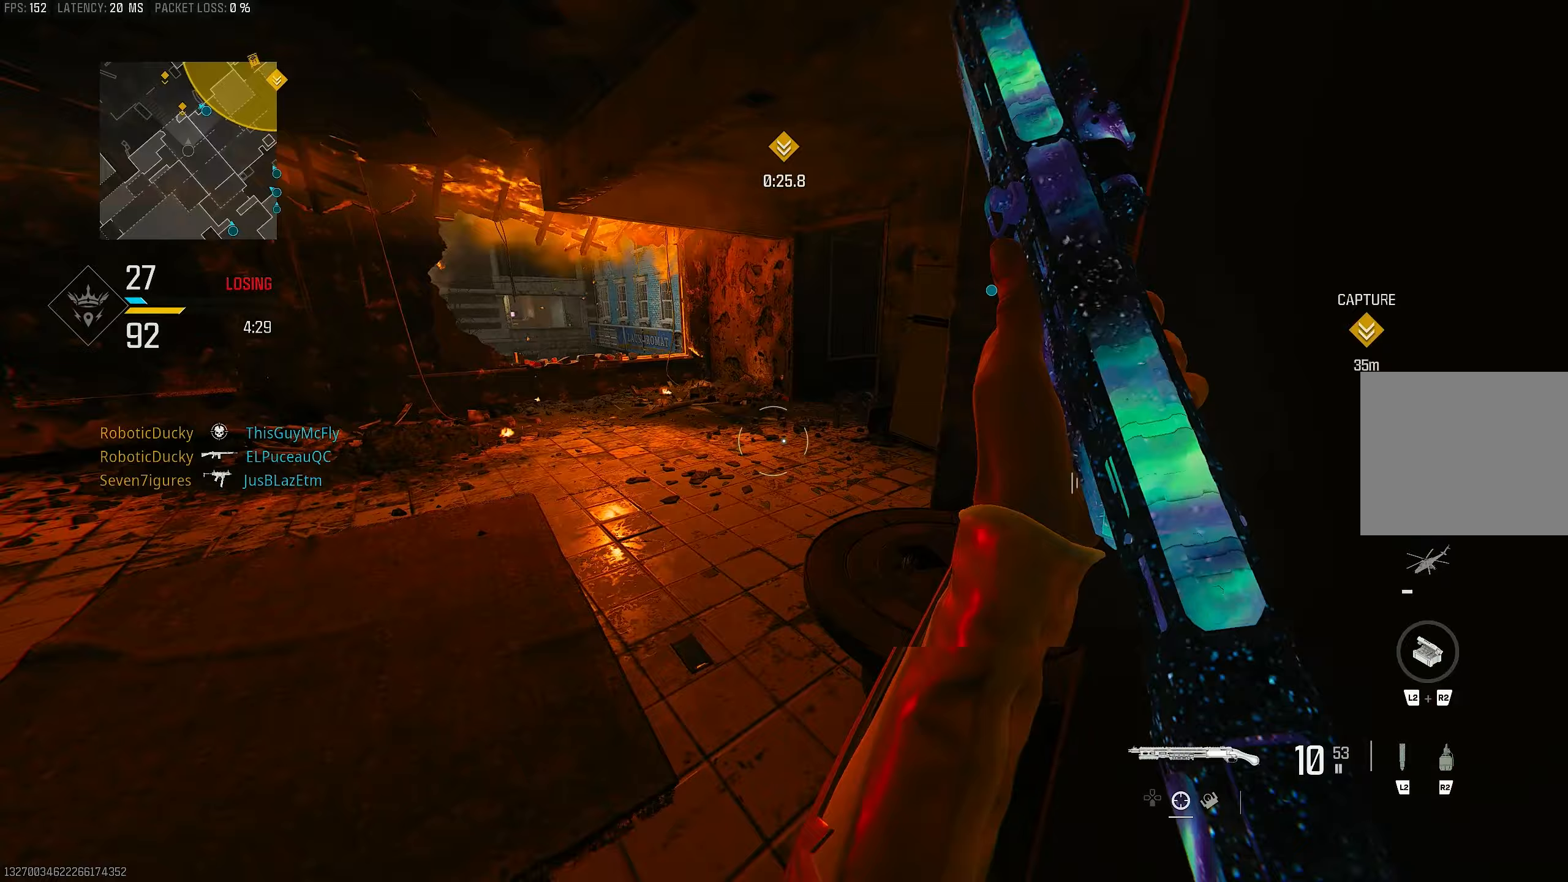
Gameplay with a controller (PlayStation layout); each line is a JSON object with the inputs held at the frame after it. "events" lists button and stick changes between this image and that frame as [ms after this image, input, new state], when the widget could be followed in between.
{"buttons": [], "left_stick": "up-left", "right_stick": "center", "events": [[50, "left_stick", "up-right"], [150, "right_stick", "center"], [483, "left_stick", "up-left"]]}
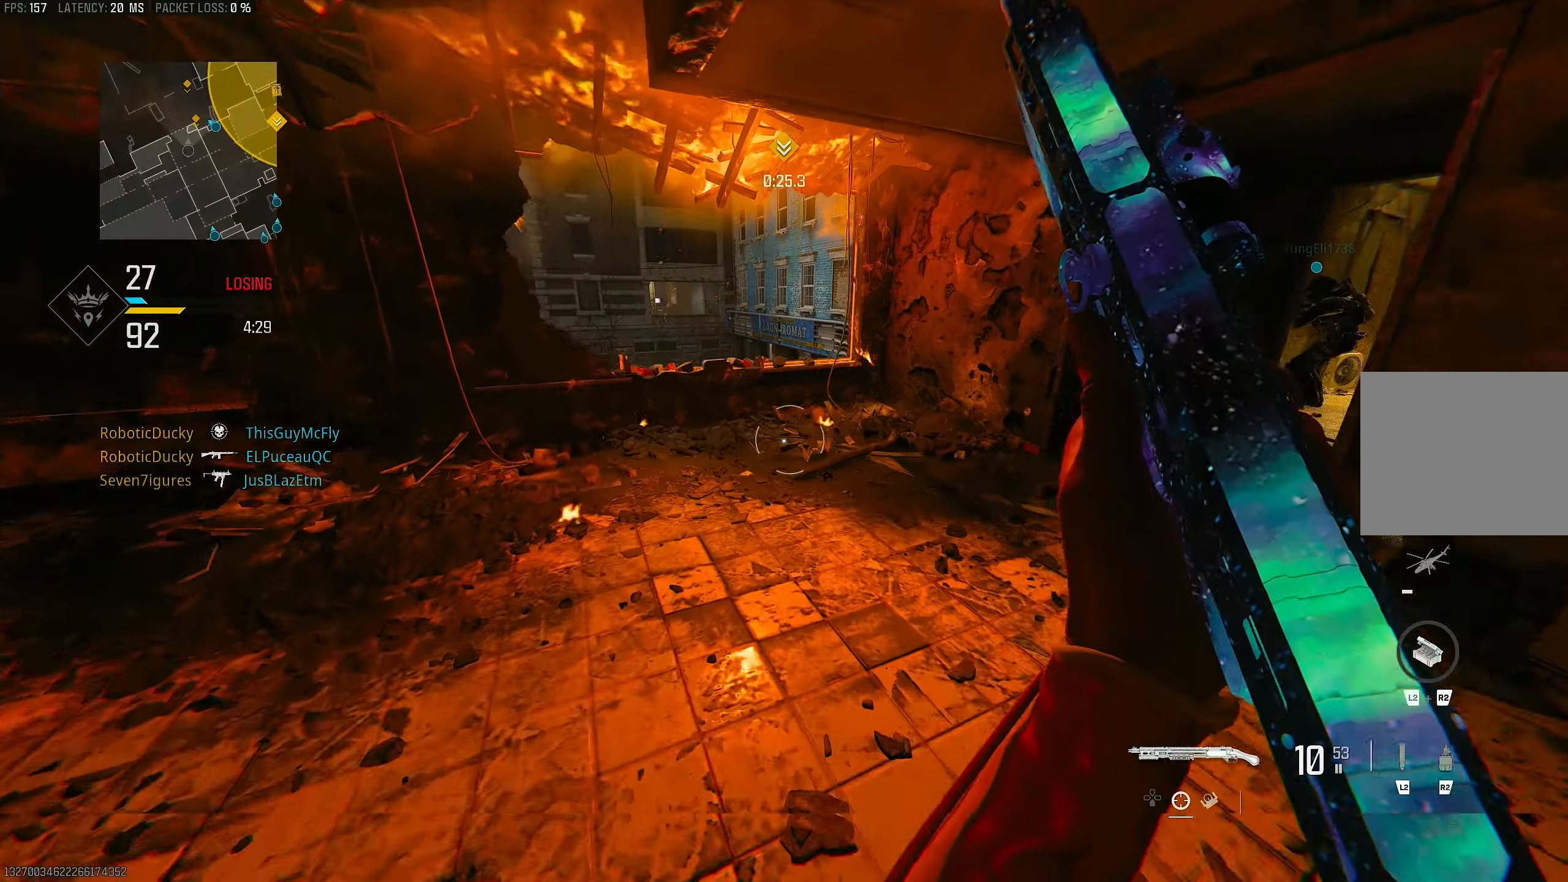
{"buttons": [], "left_stick": "up-left", "right_stick": "center", "events": [[217, "left_stick", "center"], [283, "left_stick", "up-left"]]}
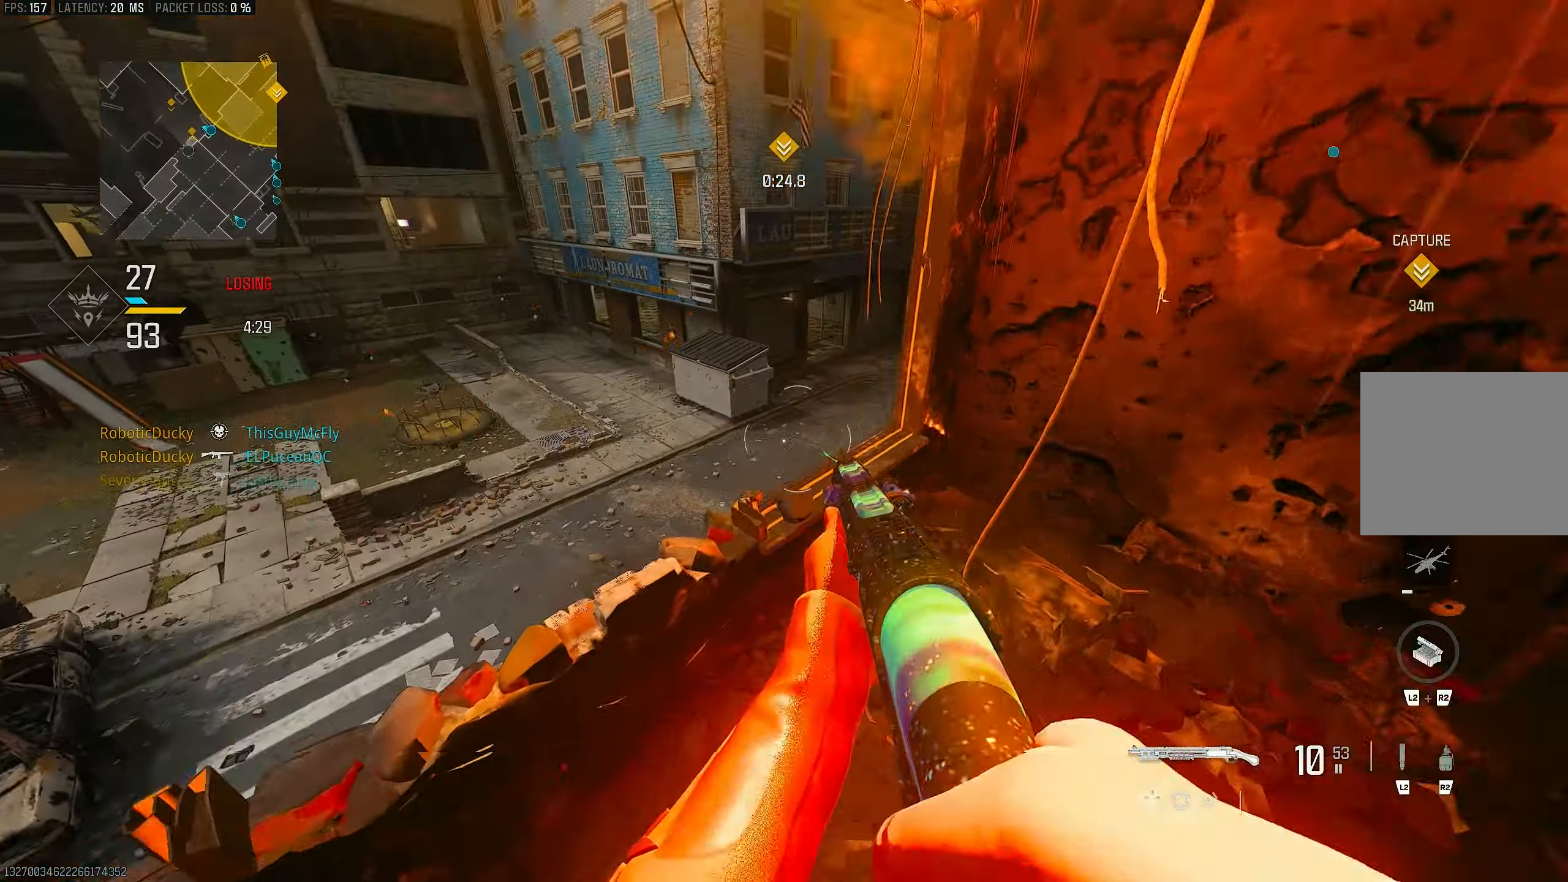
{"buttons": [], "left_stick": "up-left", "right_stick": "down-right", "events": [[17, "right_stick", "left"], [150, "right_stick", "center"], [317, "right_stick", "down"], [350, "CROSS", "down"], [383, "right_stick", "down-right"], [450, "CROSS", "up"]]}
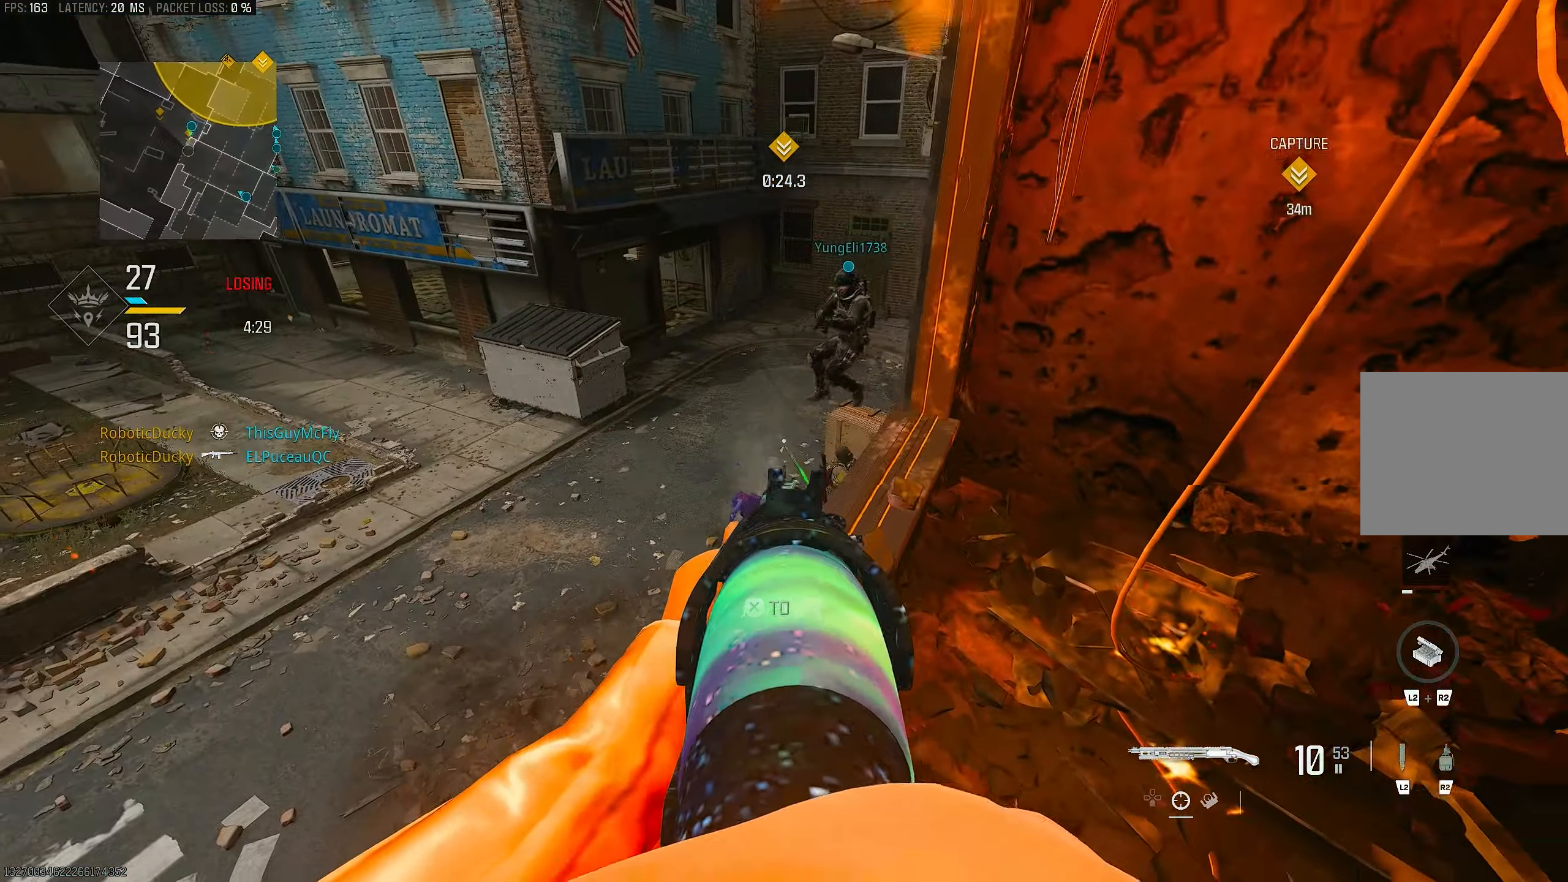
{"buttons": ["L1"], "left_stick": "center", "right_stick": "right", "events": [[83, "left_stick", "left"], [83, "right_stick", "center"], [117, "L1", "down"], [350, "left_stick", "center"], [350, "right_stick", "right"]]}
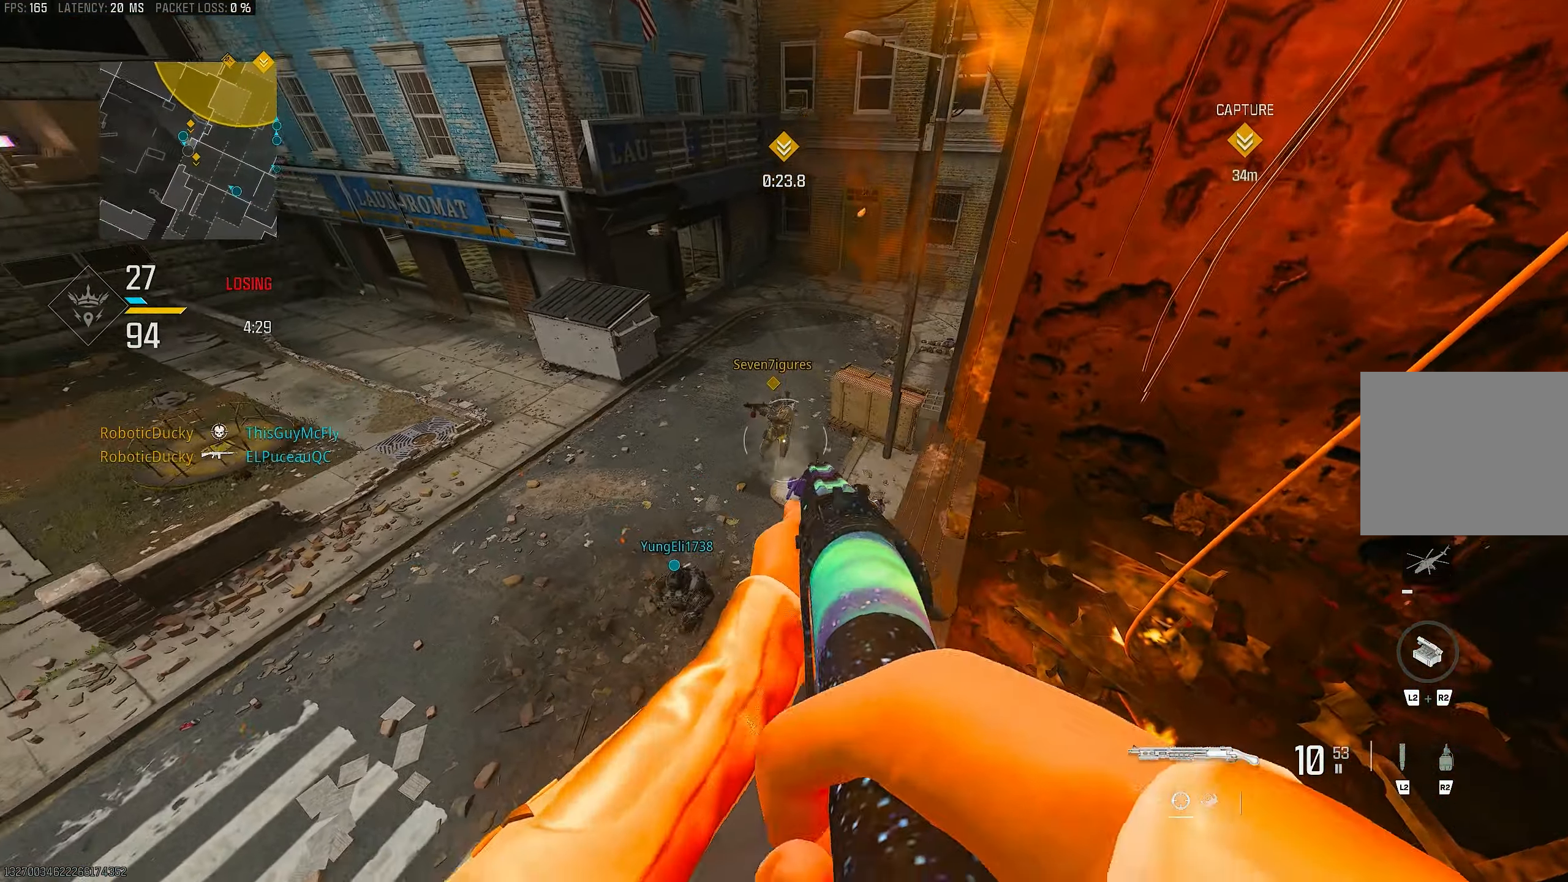
{"buttons": [], "left_stick": "up-left", "right_stick": "down-right", "events": [[50, "left_stick", "up-left"], [83, "CROSS", "down"], [117, "right_stick", "down-right"], [183, "CROSS", "up"], [183, "L1", "up"]]}
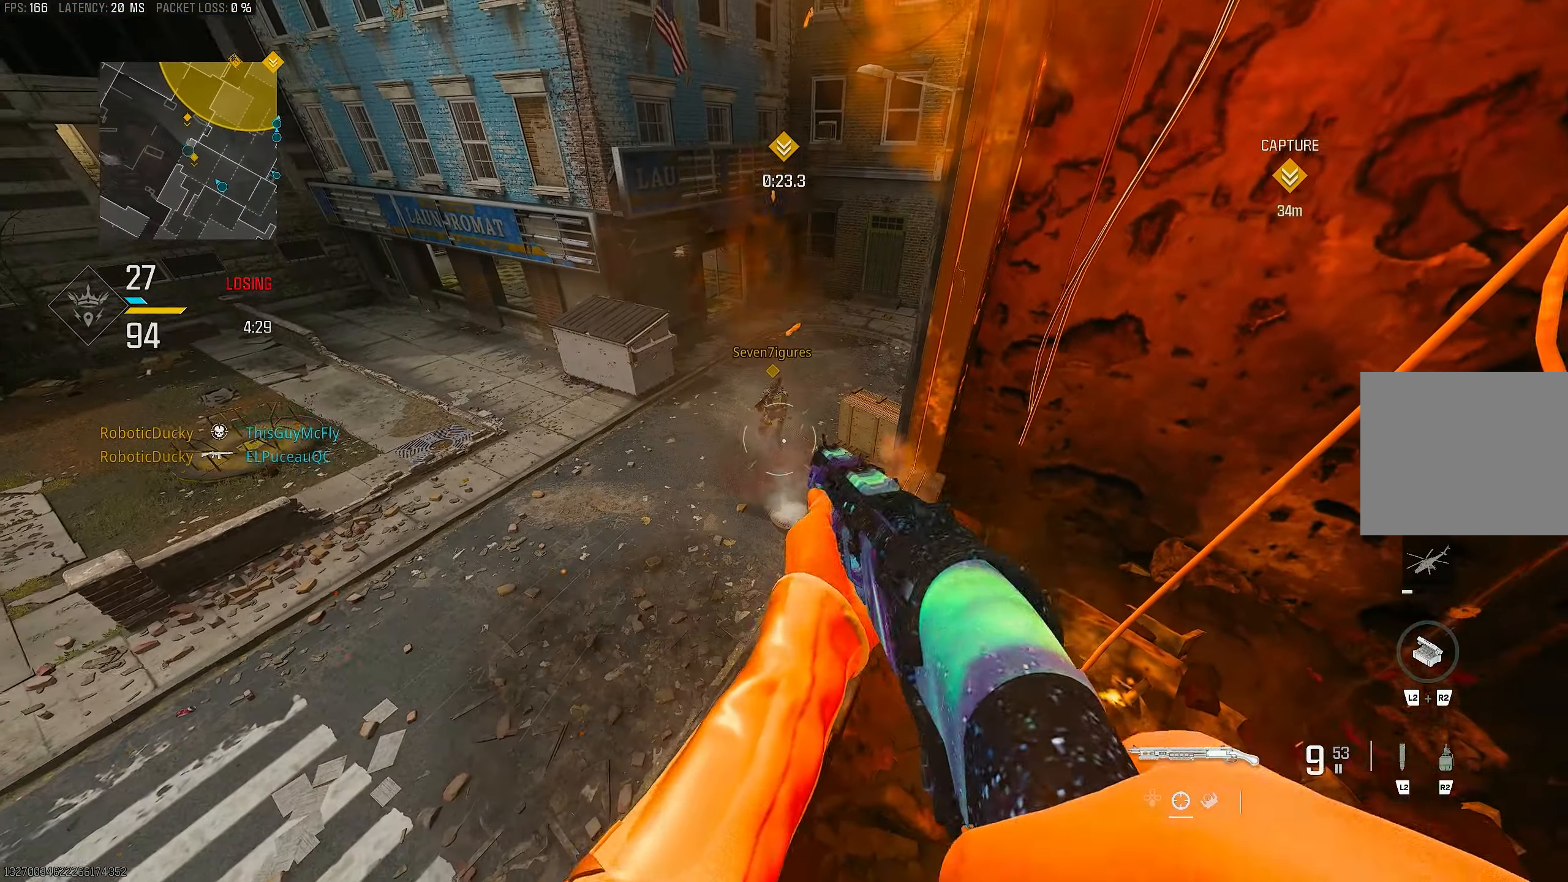
{"buttons": [], "left_stick": "right", "right_stick": "down-right", "events": [[17, "L1", "down"], [17, "left_stick", "center"], [17, "right_stick", "down"], [200, "right_stick", "left"], [283, "R1", "down"], [283, "right_stick", "center"], [417, "left_stick", "up-right"], [450, "L1", "up"], [450, "R1", "up"], [483, "left_stick", "right"], [483, "right_stick", "down-right"]]}
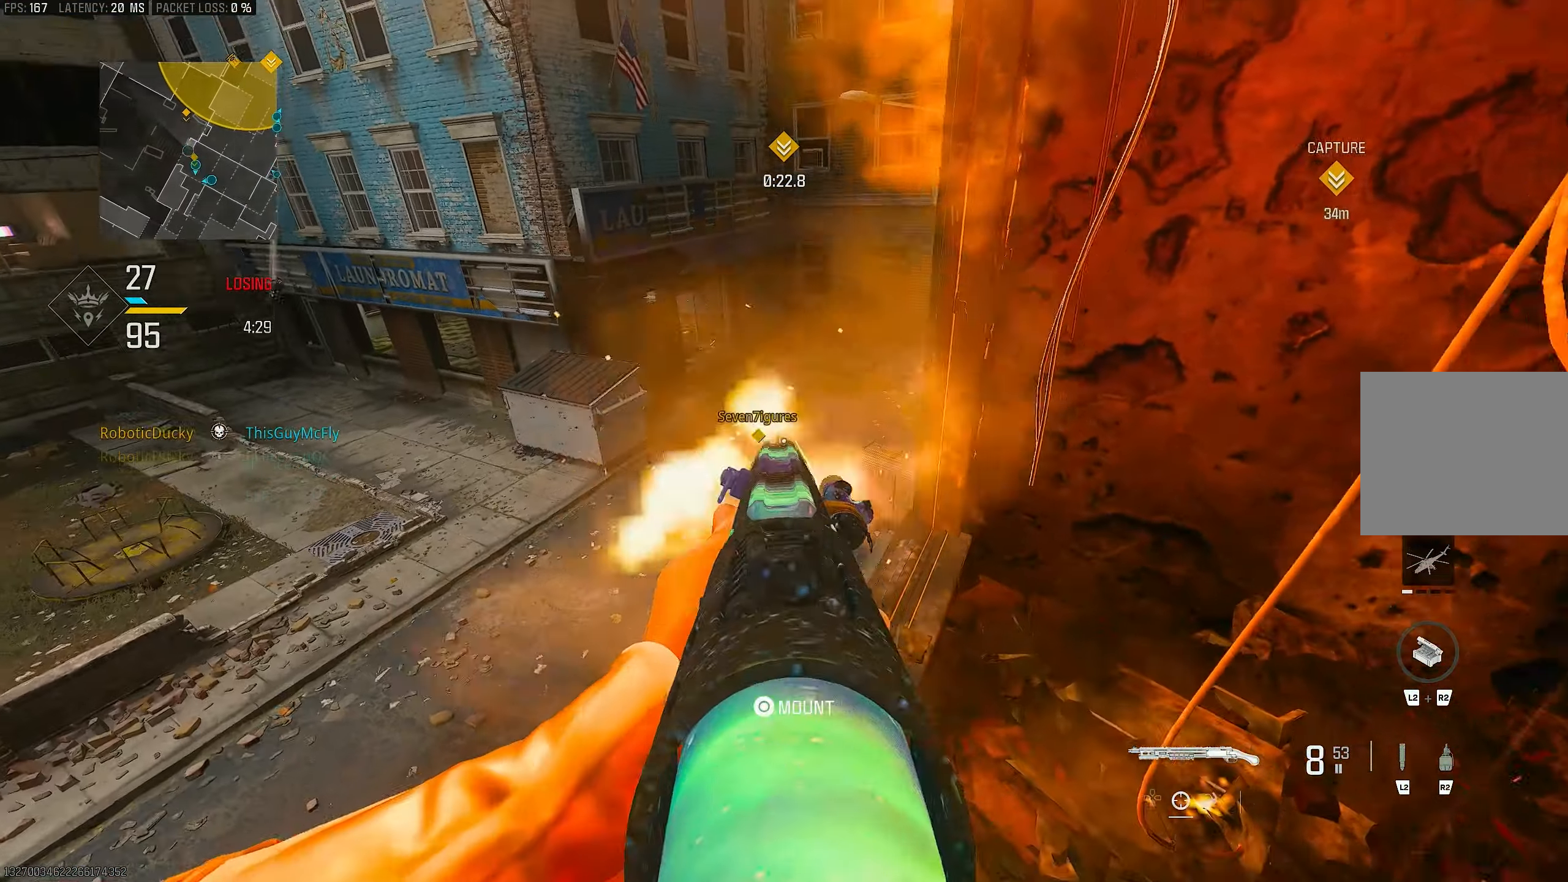
{"buttons": ["L1"], "left_stick": "center", "right_stick": "up", "events": [[117, "left_stick", "center"], [117, "right_stick", "center"], [317, "L1", "down"], [350, "right_stick", "up"]]}
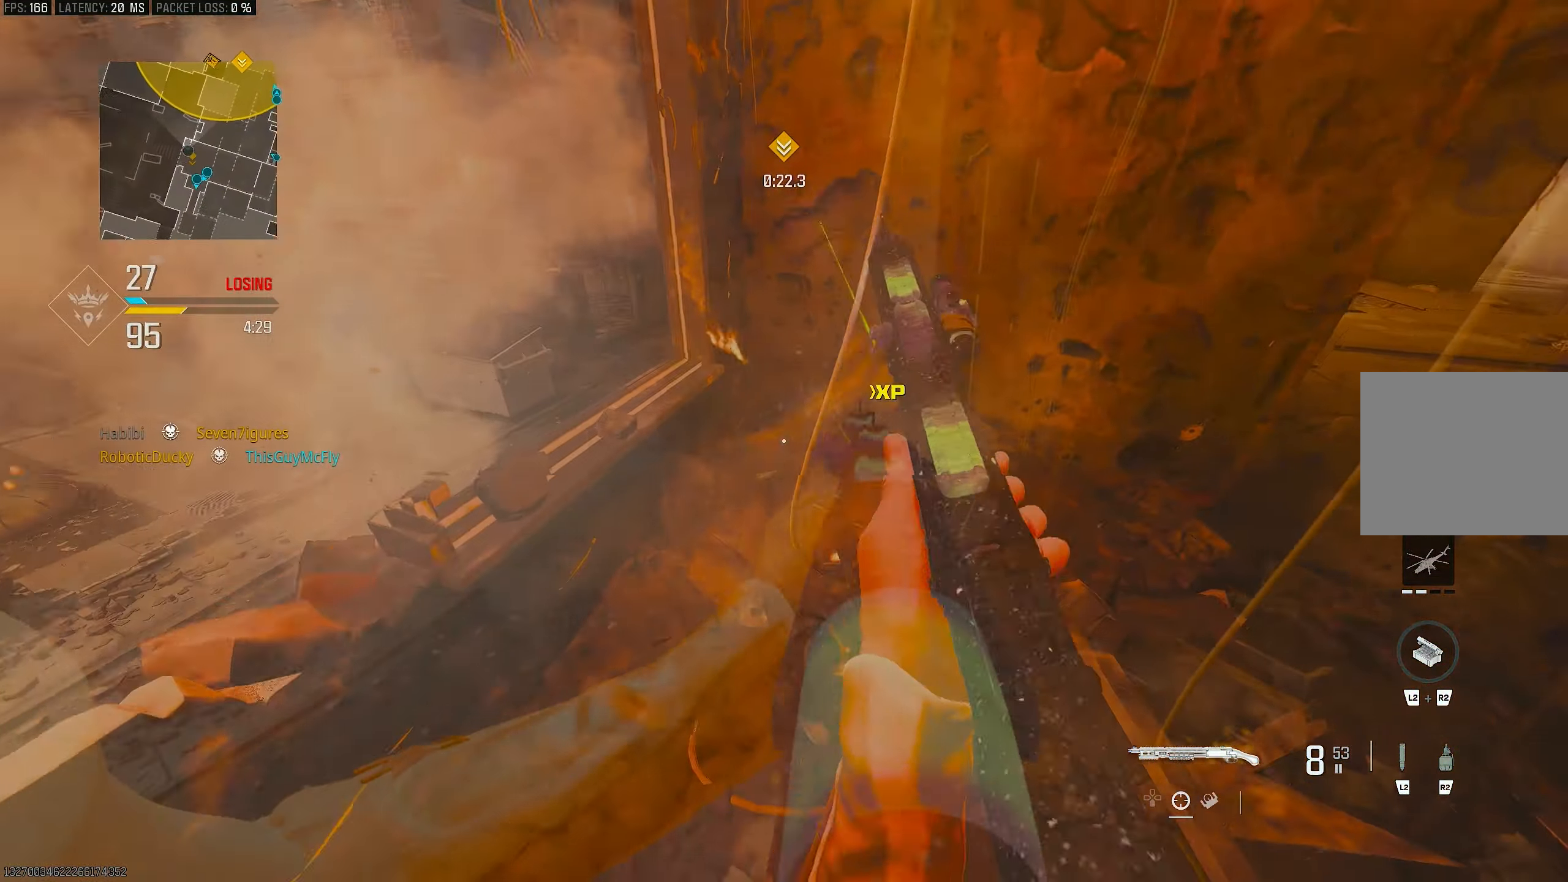
{"buttons": [], "left_stick": "up-right", "right_stick": "up-right", "events": [[117, "R1", "down"], [150, "left_stick", "down-right"], [183, "L1", "up"], [183, "right_stick", "left"], [250, "R1", "up"], [250, "right_stick", "down"], [317, "right_stick", "right"], [417, "left_stick", "up-right"], [417, "right_stick", "up-right"]]}
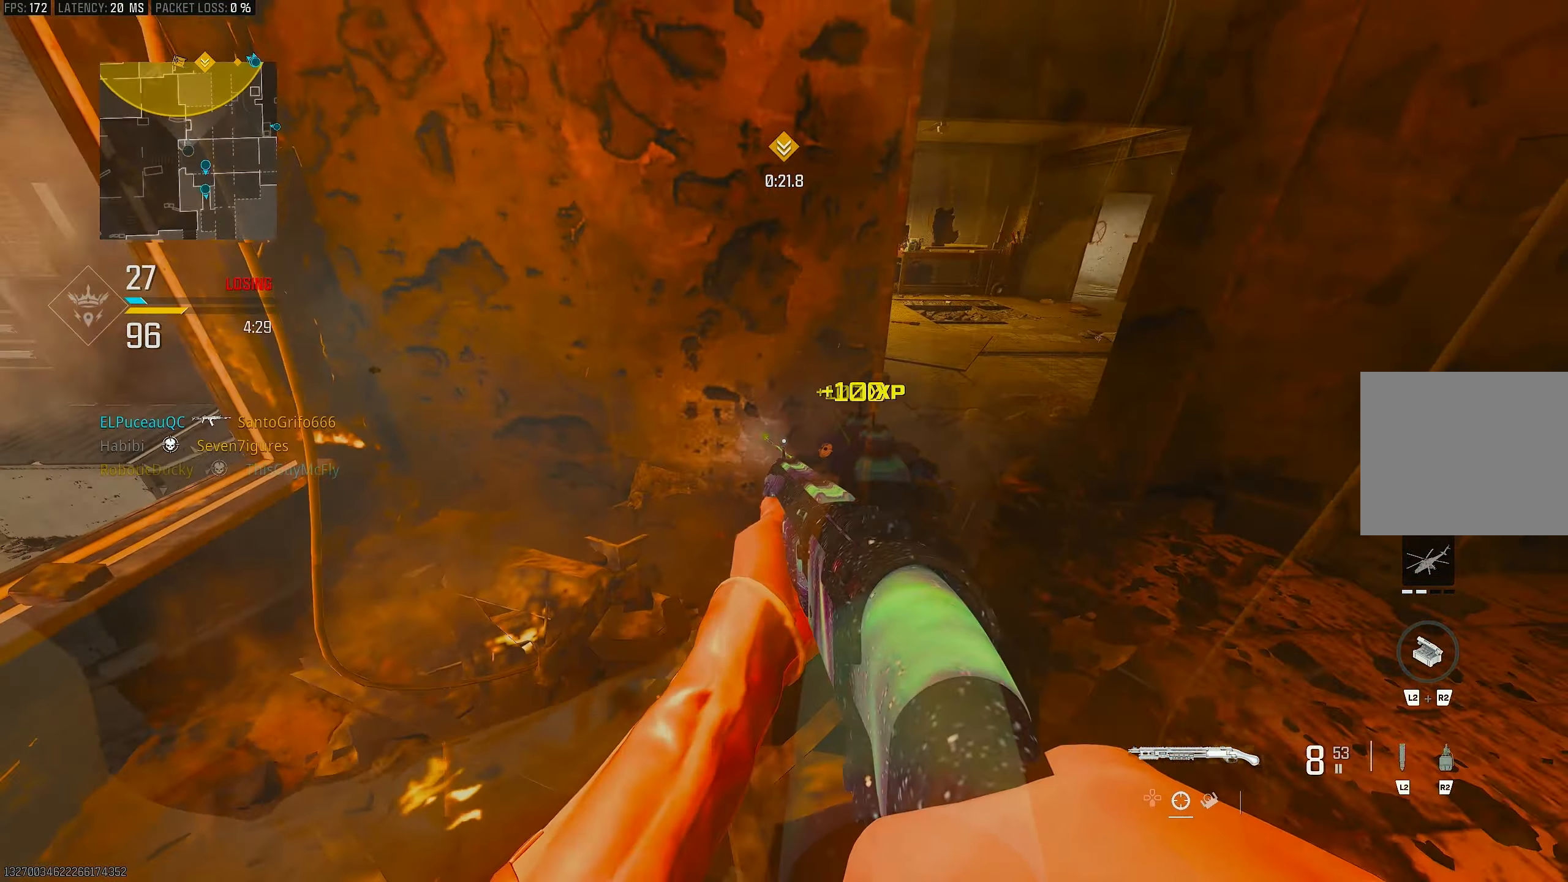
{"buttons": [], "left_stick": "right", "right_stick": "up-right", "events": [[17, "left_stick", "up"], [183, "left_stick", "right"]]}
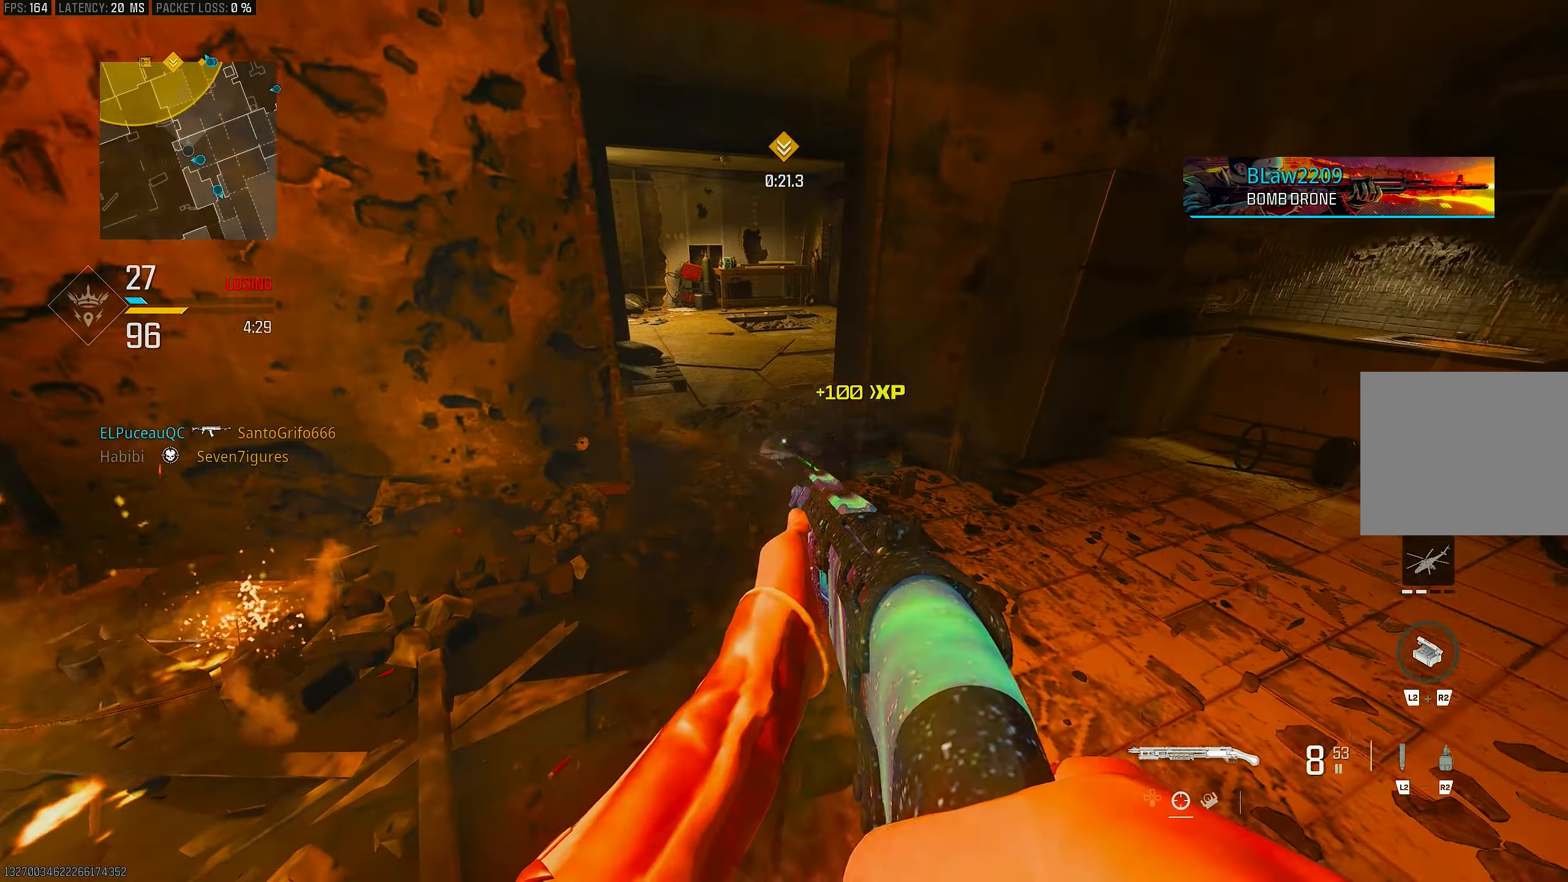
{"buttons": [], "left_stick": "right", "right_stick": "up-right", "events": []}
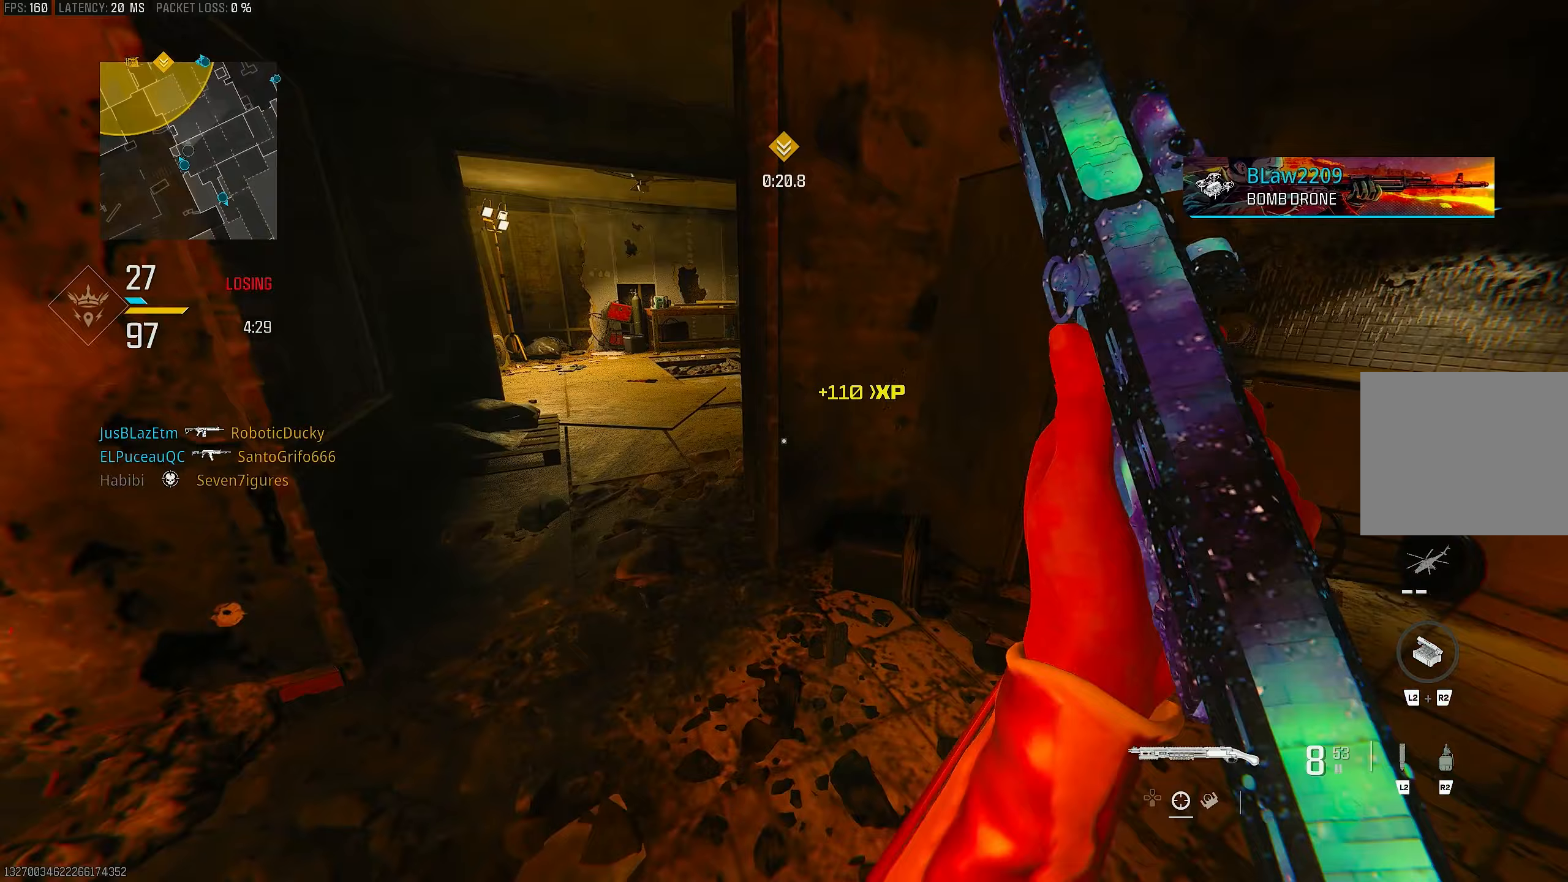
{"buttons": ["L3"], "left_stick": "up-left", "right_stick": "up-left", "events": [[250, "left_stick", "up-right"], [417, "left_stick", "up-left"], [450, "L3", "down"], [450, "right_stick", "up-left"]]}
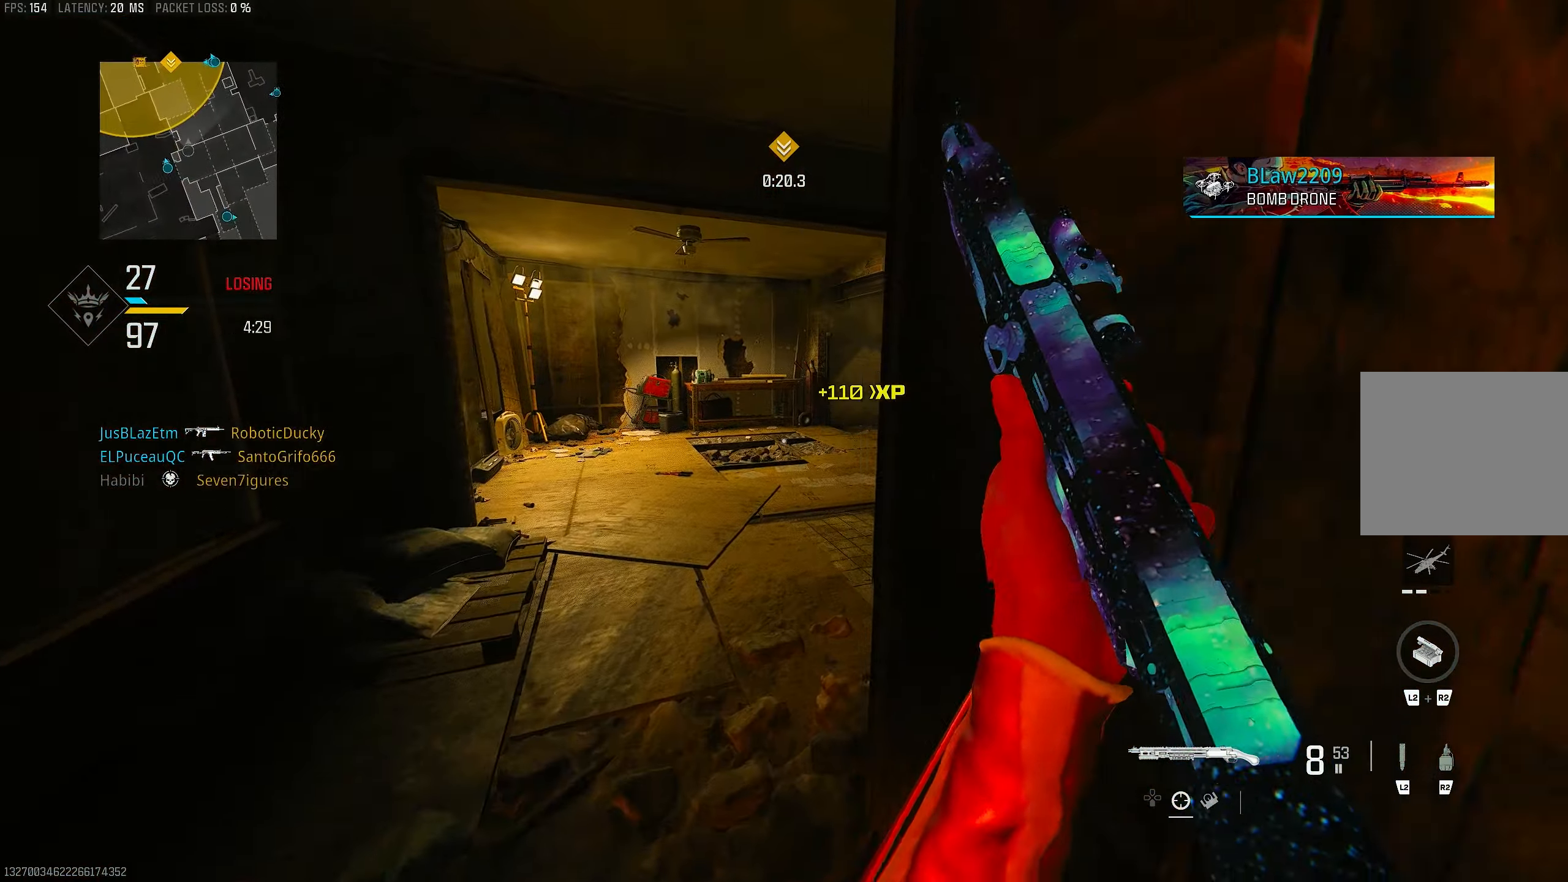
{"buttons": [], "left_stick": "up-left", "right_stick": "up", "events": [[83, "L3", "up"], [83, "right_stick", "up"], [217, "right_stick", "up-left"], [417, "right_stick", "up"]]}
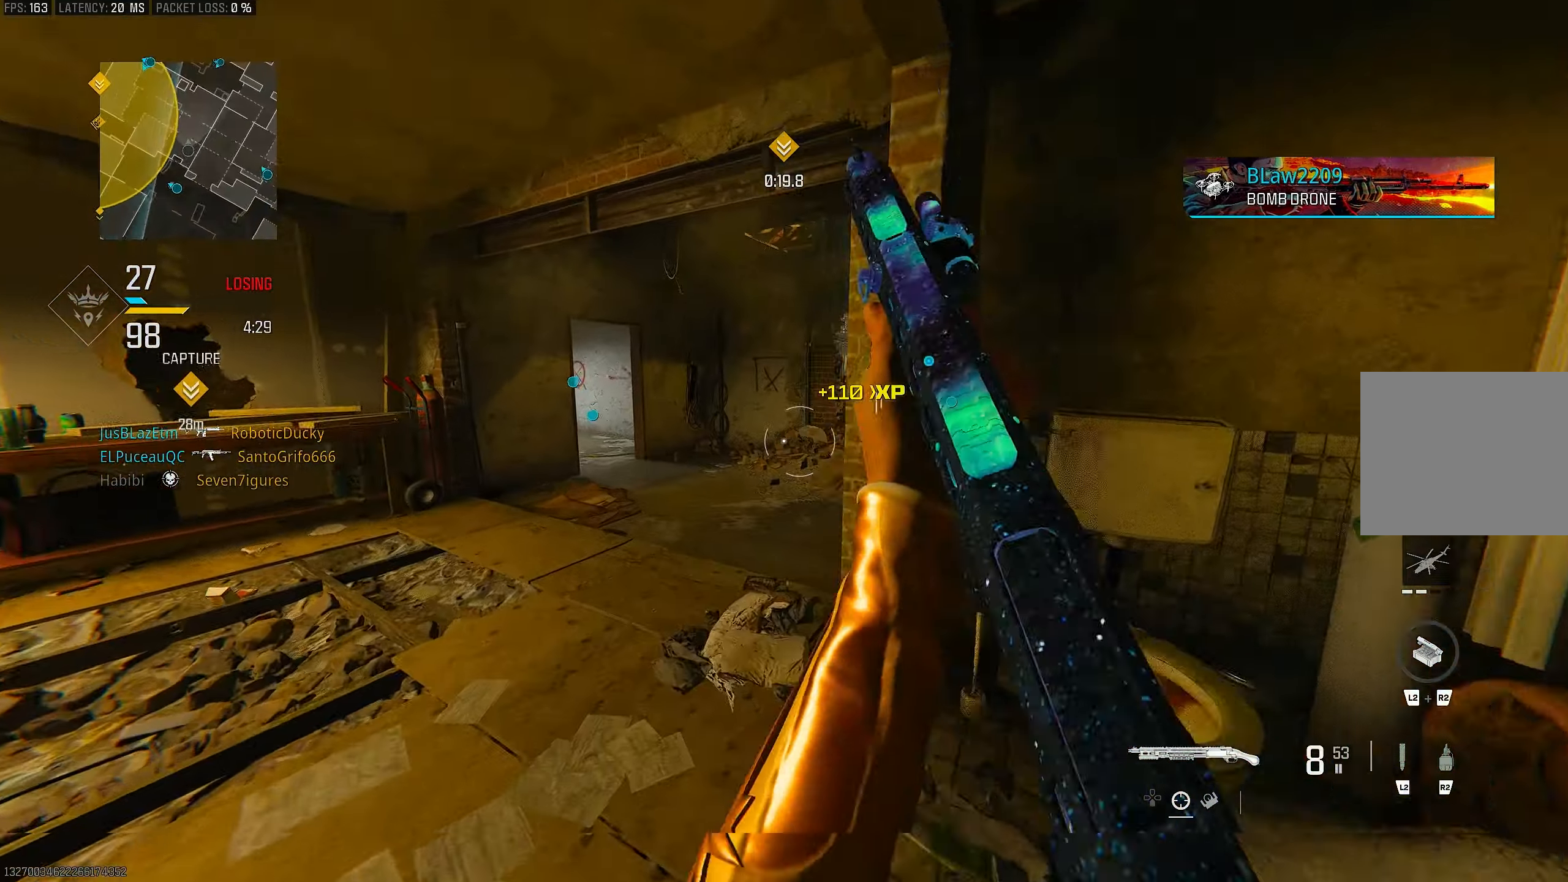
{"buttons": [], "left_stick": "up-left", "right_stick": "center", "events": [[117, "L3", "down"], [217, "right_stick", "right"], [283, "L3", "up"], [450, "right_stick", "center"]]}
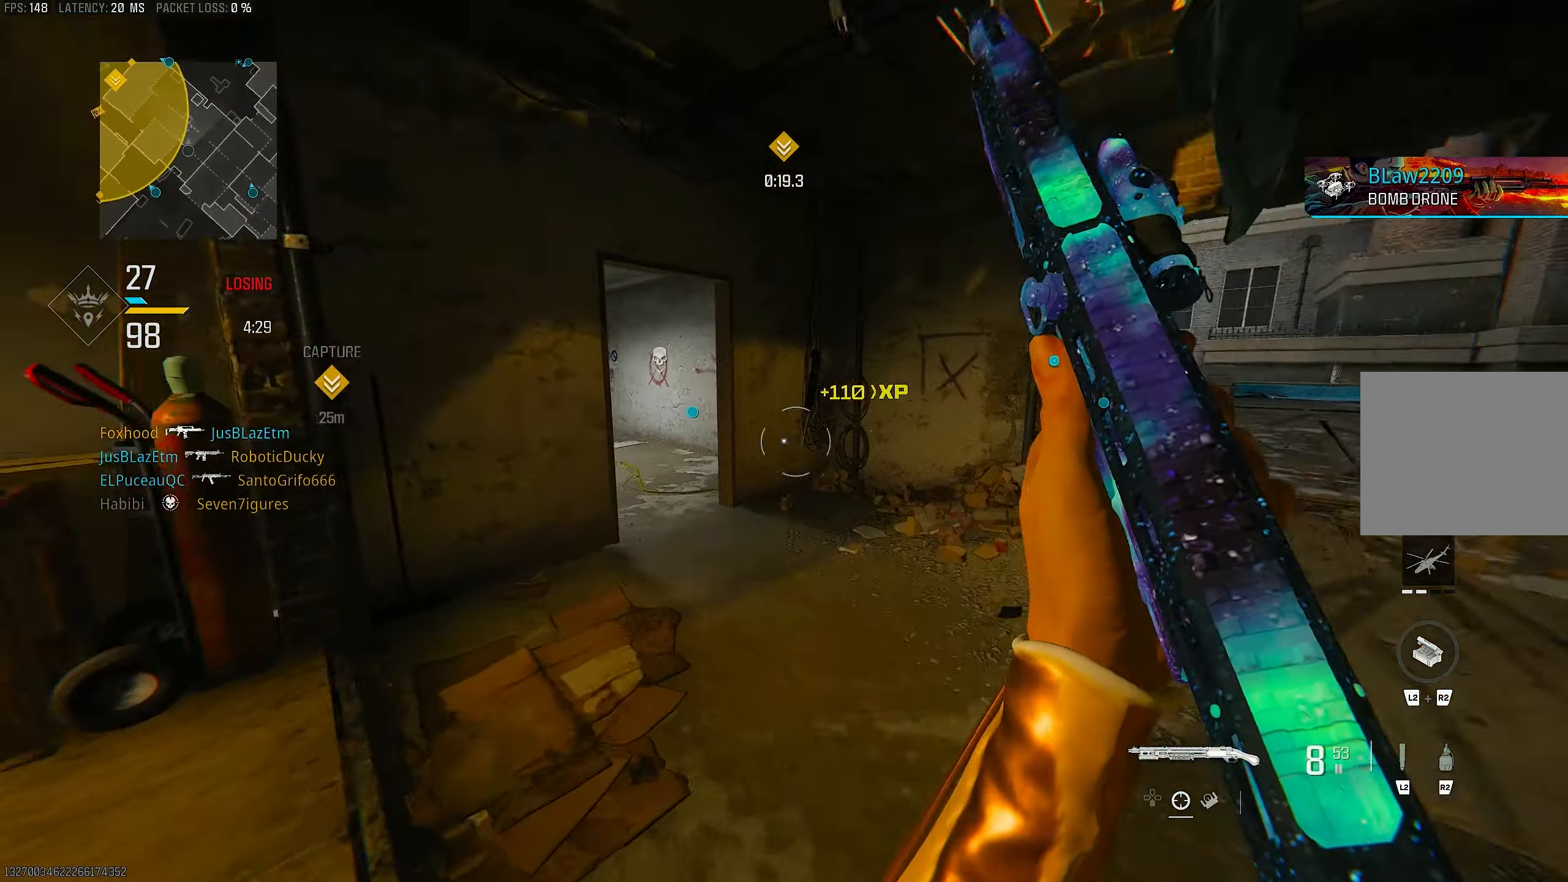
{"buttons": [], "left_stick": "up-left", "right_stick": "center", "events": [[50, "right_stick", "left"], [183, "right_stick", "center"], [317, "L3", "down"], [417, "L3", "up"]]}
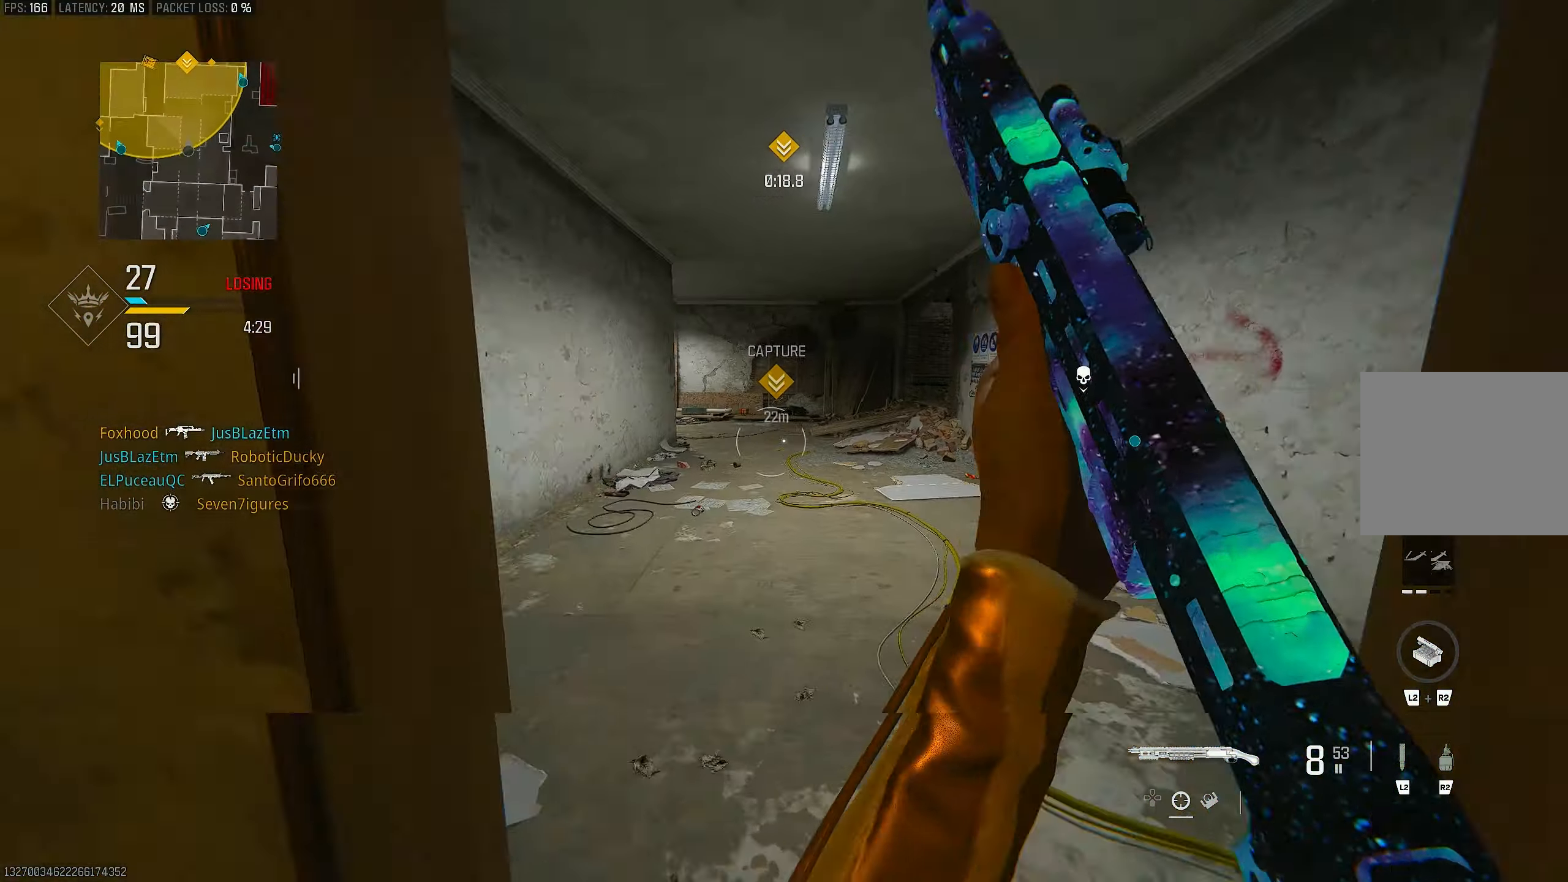
{"buttons": [], "left_stick": "up", "right_stick": "left", "events": [[117, "right_stick", "left"], [150, "left_stick", "up"]]}
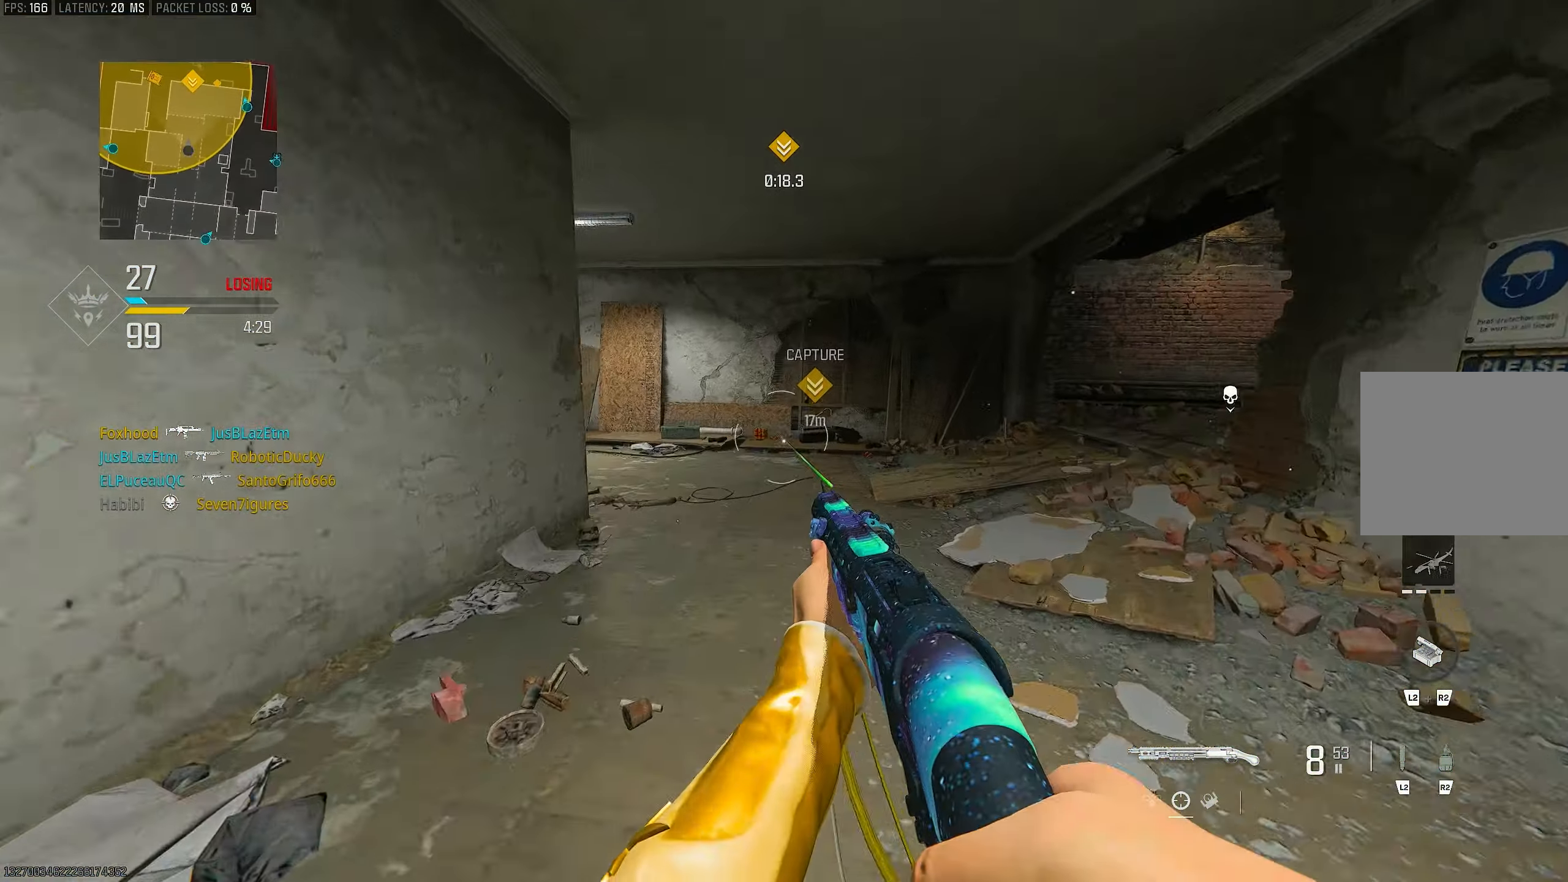
{"buttons": ["CROSS", "R3"], "left_stick": "up-right", "right_stick": "center", "events": [[217, "R3", "down"], [217, "right_stick", "center"], [317, "R3", "up"], [383, "R3", "down"], [417, "CROSS", "down"], [433, "left_stick", "up-right"]]}
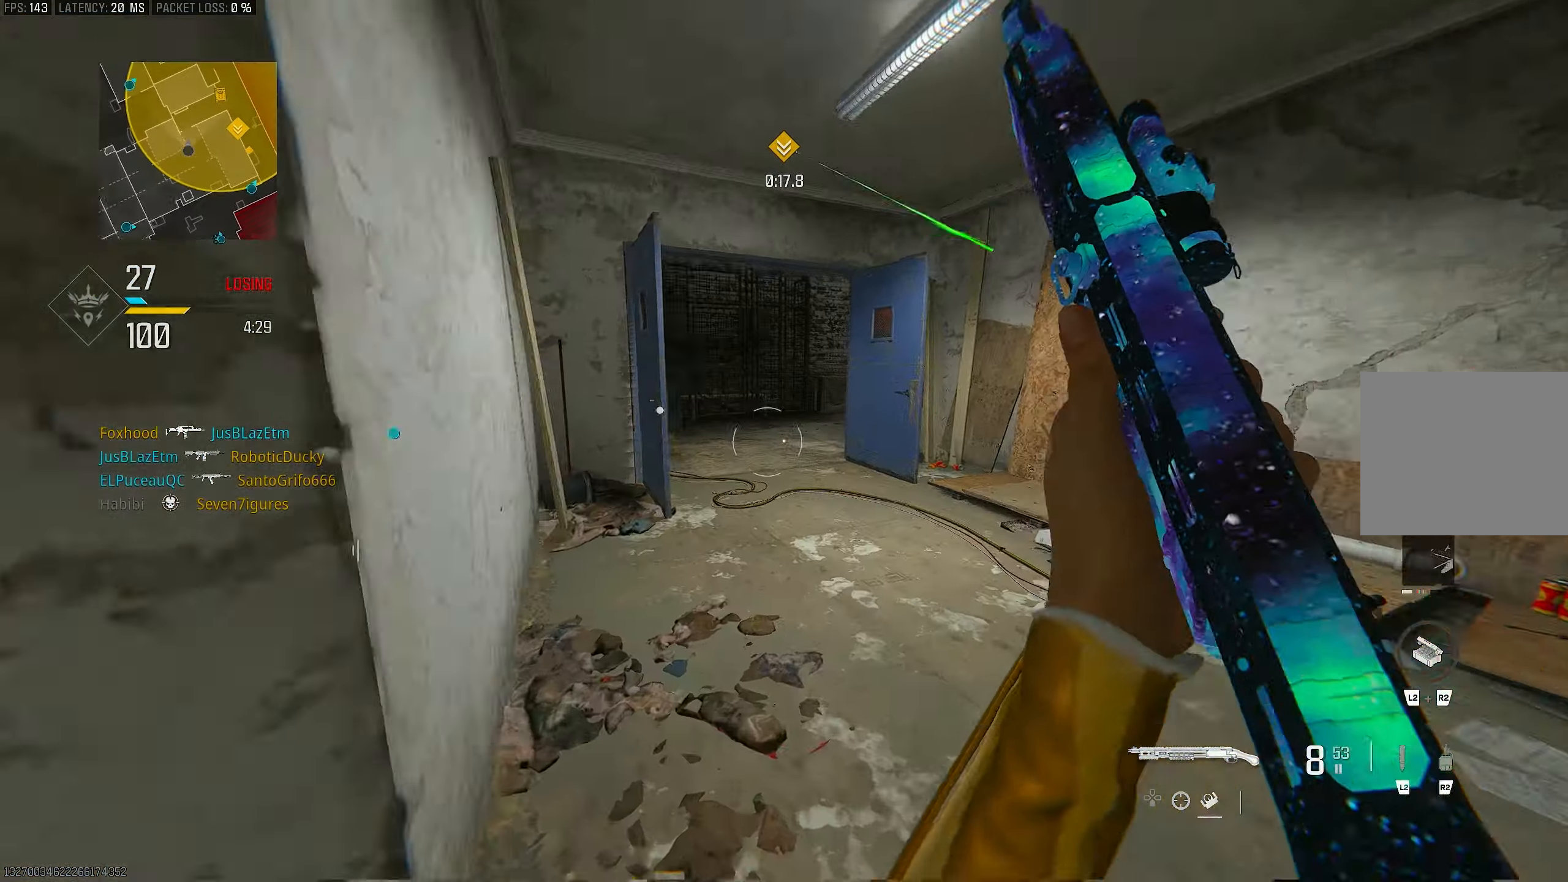
{"buttons": ["L3"], "left_stick": "up", "right_stick": "left", "events": [[17, "R3", "up"], [50, "CROSS", "up"], [183, "left_stick", "up"], [217, "L3", "down"], [350, "L3", "up"], [350, "right_stick", "left"], [450, "L3", "down"]]}
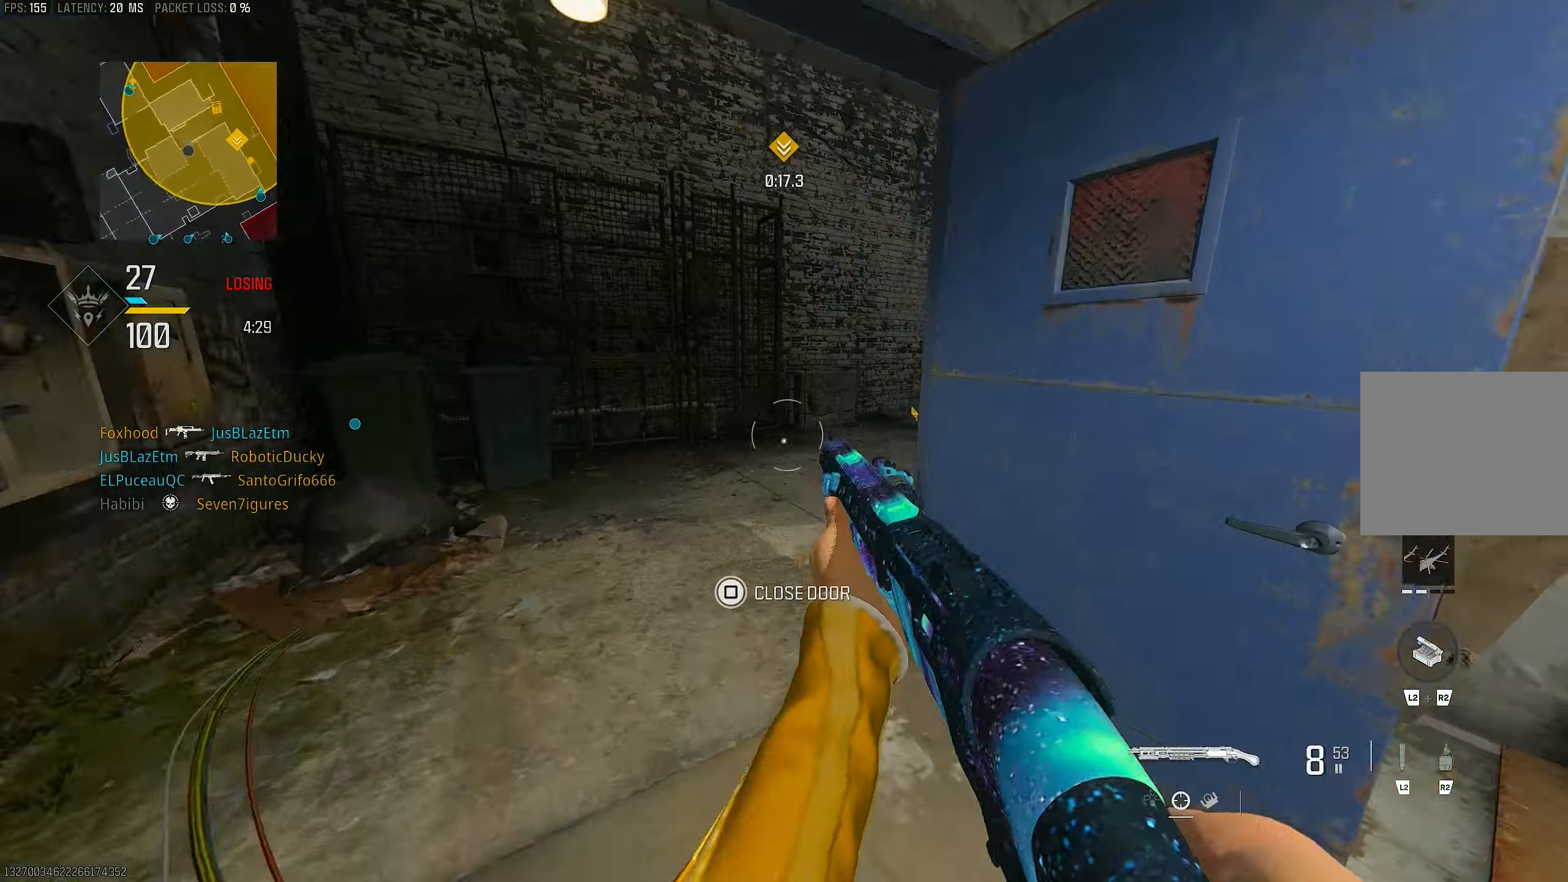
{"buttons": [], "left_stick": "left", "right_stick": "center", "events": [[83, "R3", "down"], [117, "L3", "up"], [133, "right_stick", "center"], [183, "R3", "up"], [217, "left_stick", "up-left"], [317, "R3", "down"], [317, "left_stick", "left"], [350, "CROSS", "down"], [417, "R3", "up"], [450, "CROSS", "up"]]}
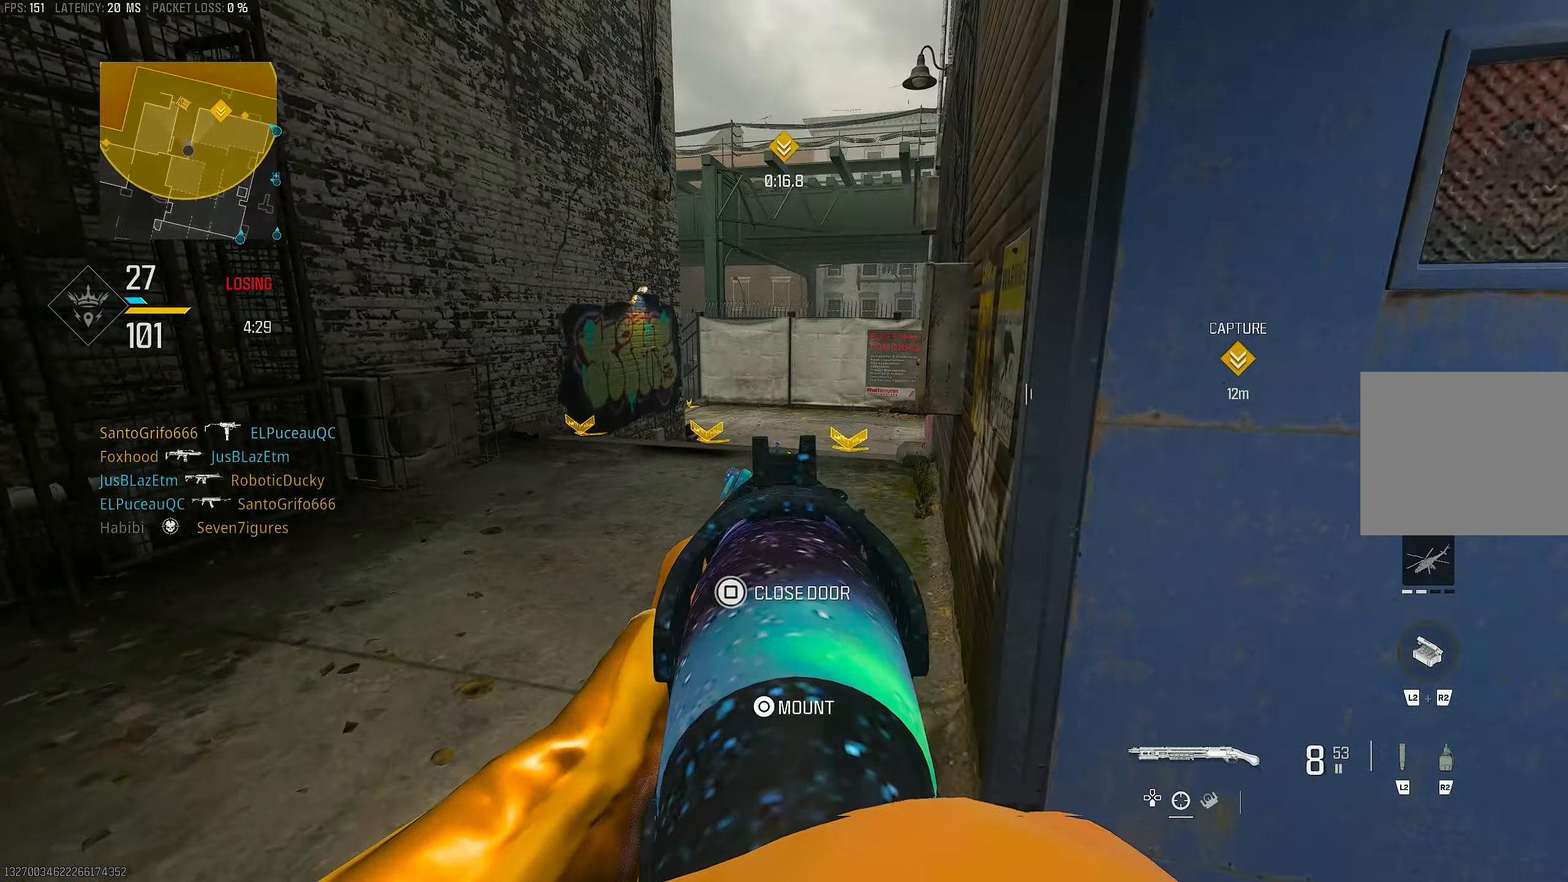
{"buttons": ["L1"], "left_stick": "left", "right_stick": "right", "events": [[17, "left_stick", "up-left"], [83, "L3", "down"], [150, "right_stick", "right"], [183, "L3", "up"], [250, "L1", "down"], [317, "left_stick", "left"], [383, "right_stick", "center"], [450, "right_stick", "right"]]}
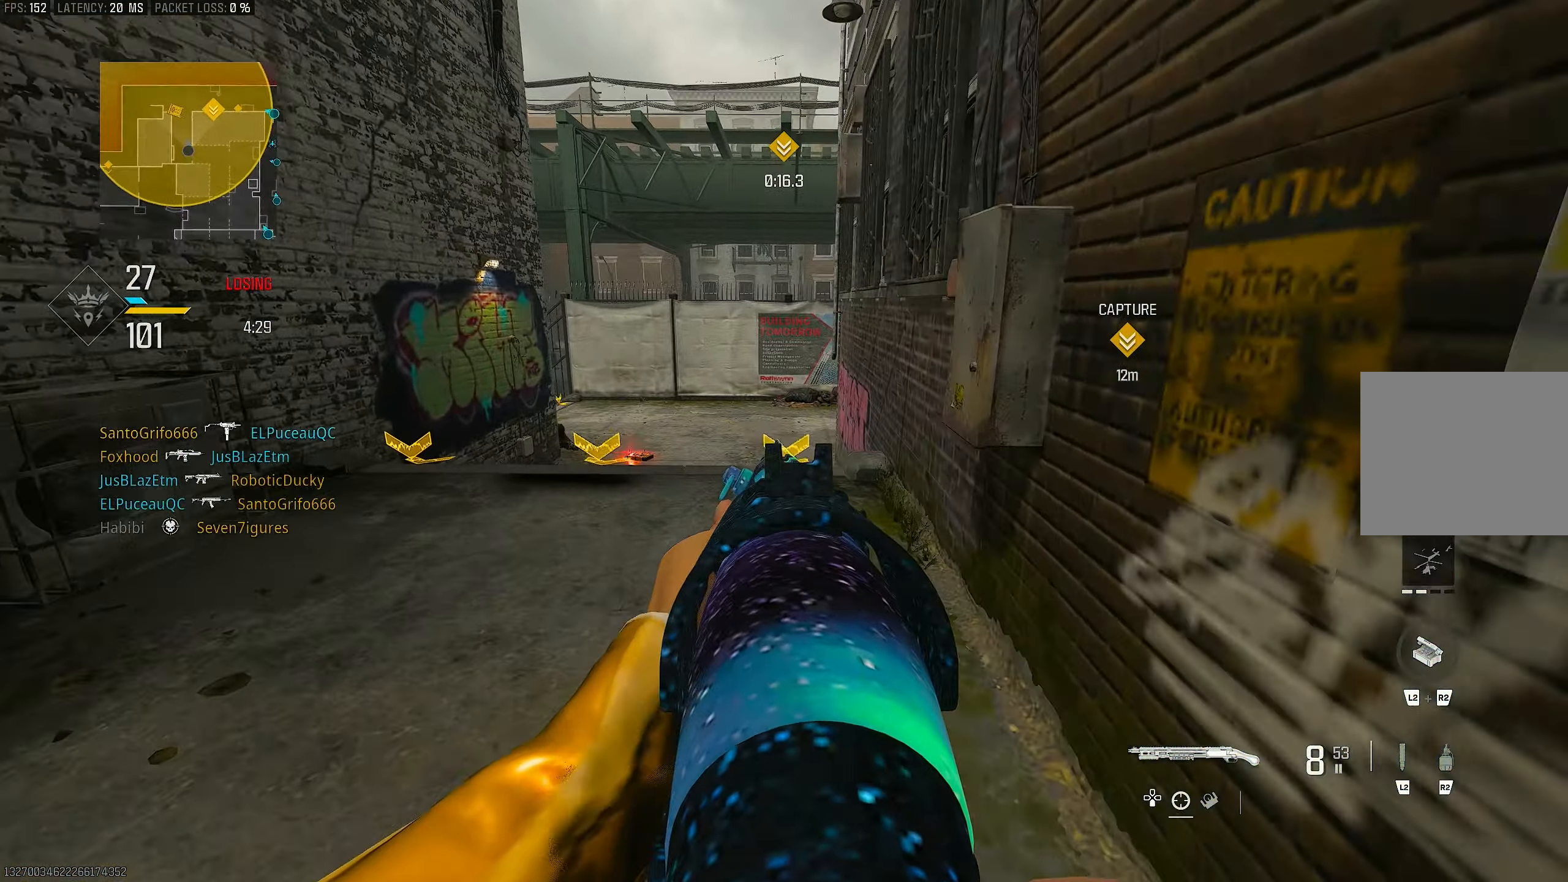
{"buttons": ["L1"], "left_stick": "up-left", "right_stick": "center", "events": [[50, "left_stick", "up-left"], [83, "right_stick", "center"], [150, "left_stick", "up"], [183, "right_stick", "right"], [350, "left_stick", "up-left"], [350, "right_stick", "center"], [450, "right_stick", "down-right"], [500, "right_stick", "center"]]}
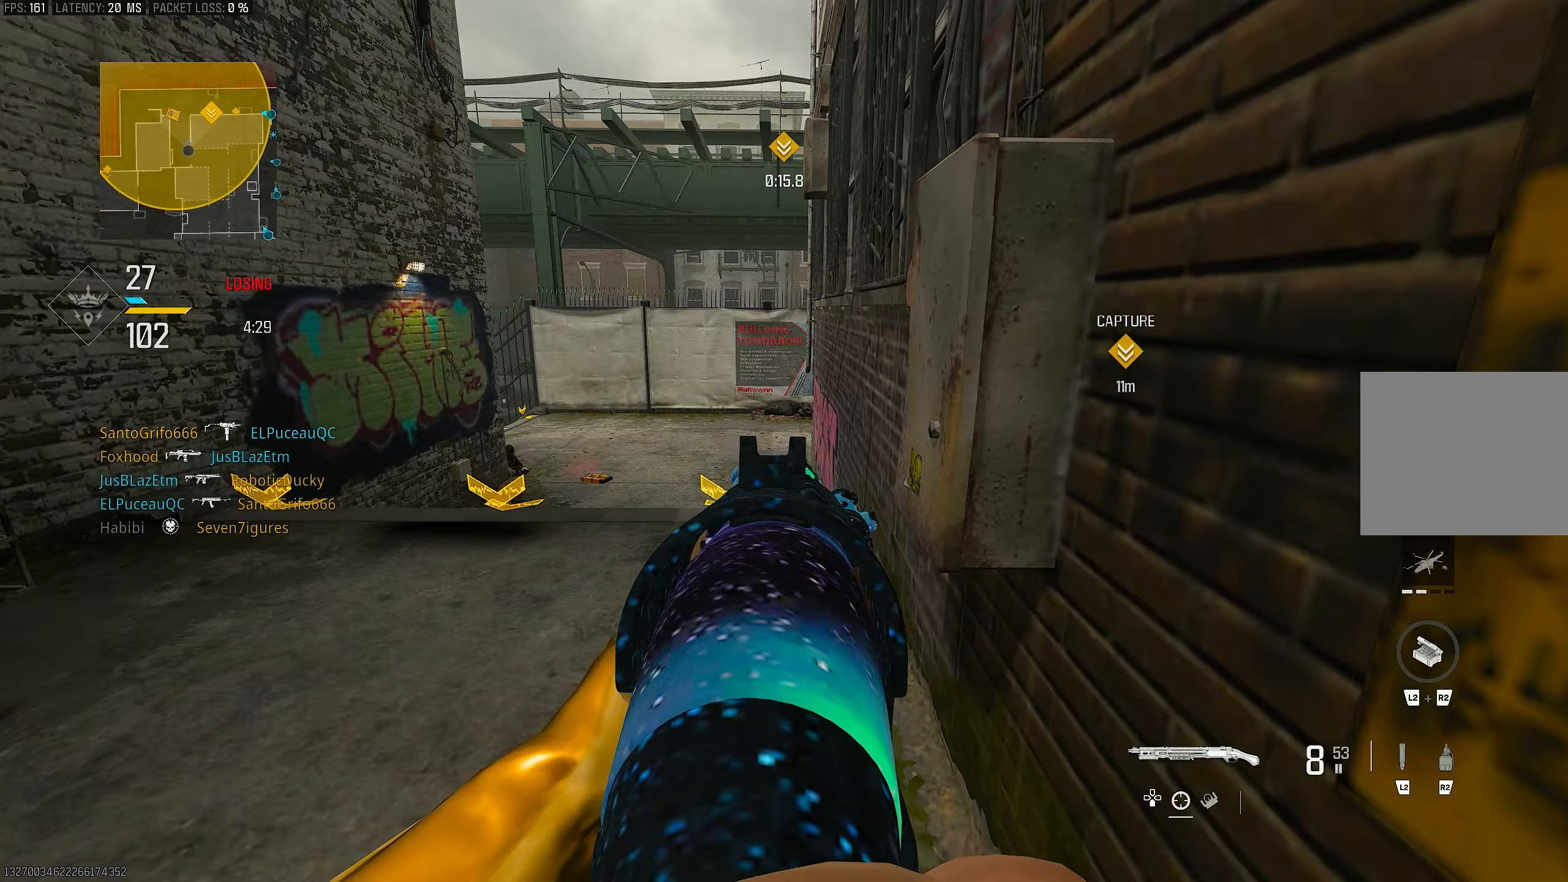
{"buttons": ["L1"], "left_stick": "right", "right_stick": "center", "events": [[317, "left_stick", "up-right"], [450, "left_stick", "right"]]}
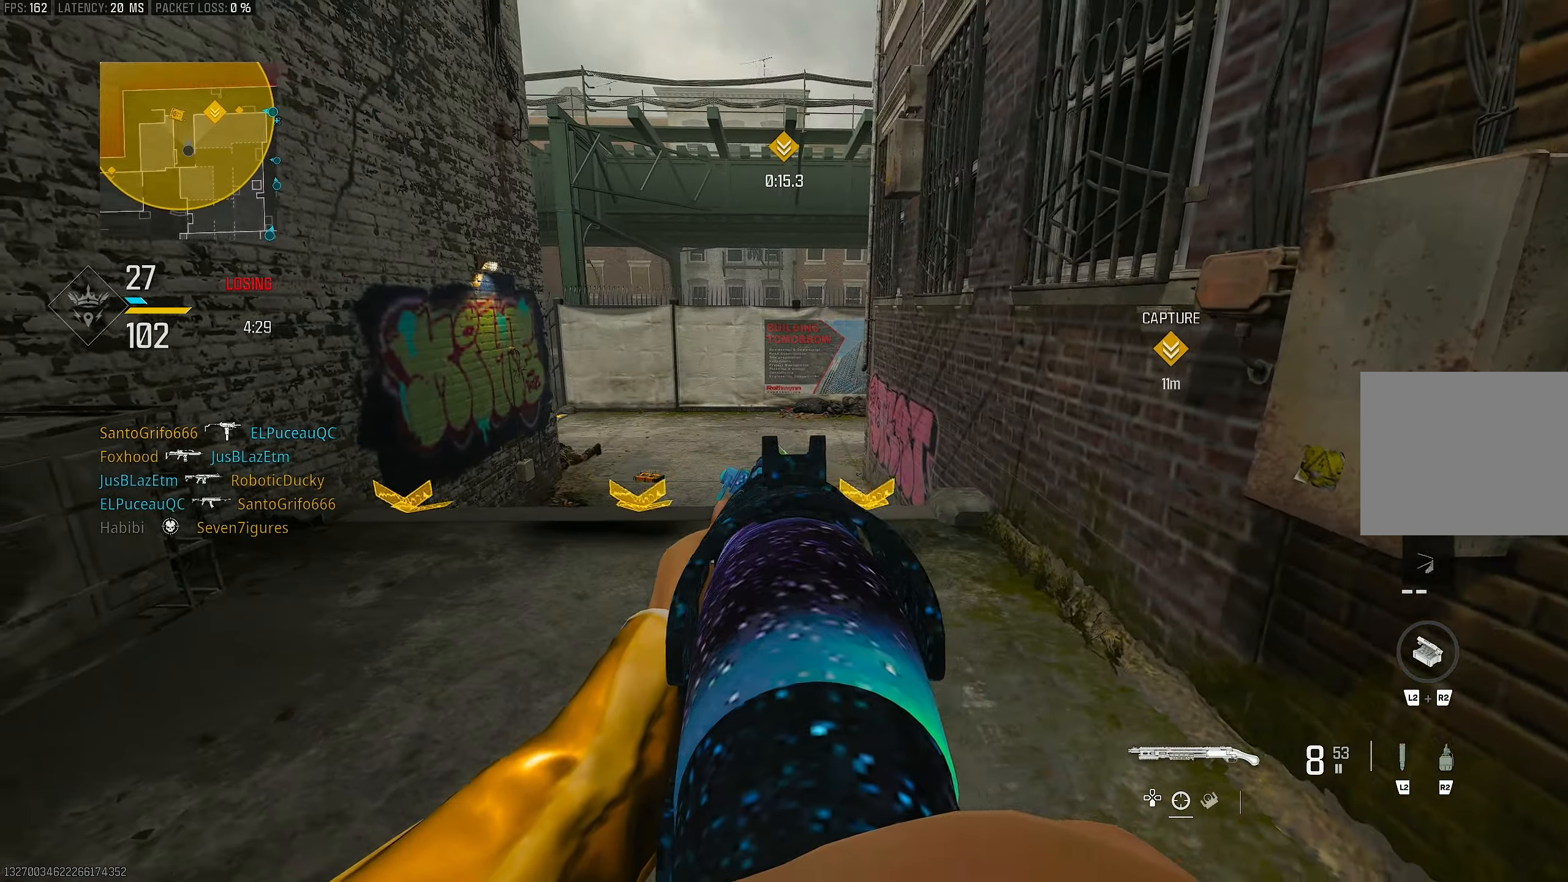
{"buttons": ["L1"], "left_stick": "left", "right_stick": "center", "events": [[150, "left_stick", "center"], [217, "left_stick", "left"]]}
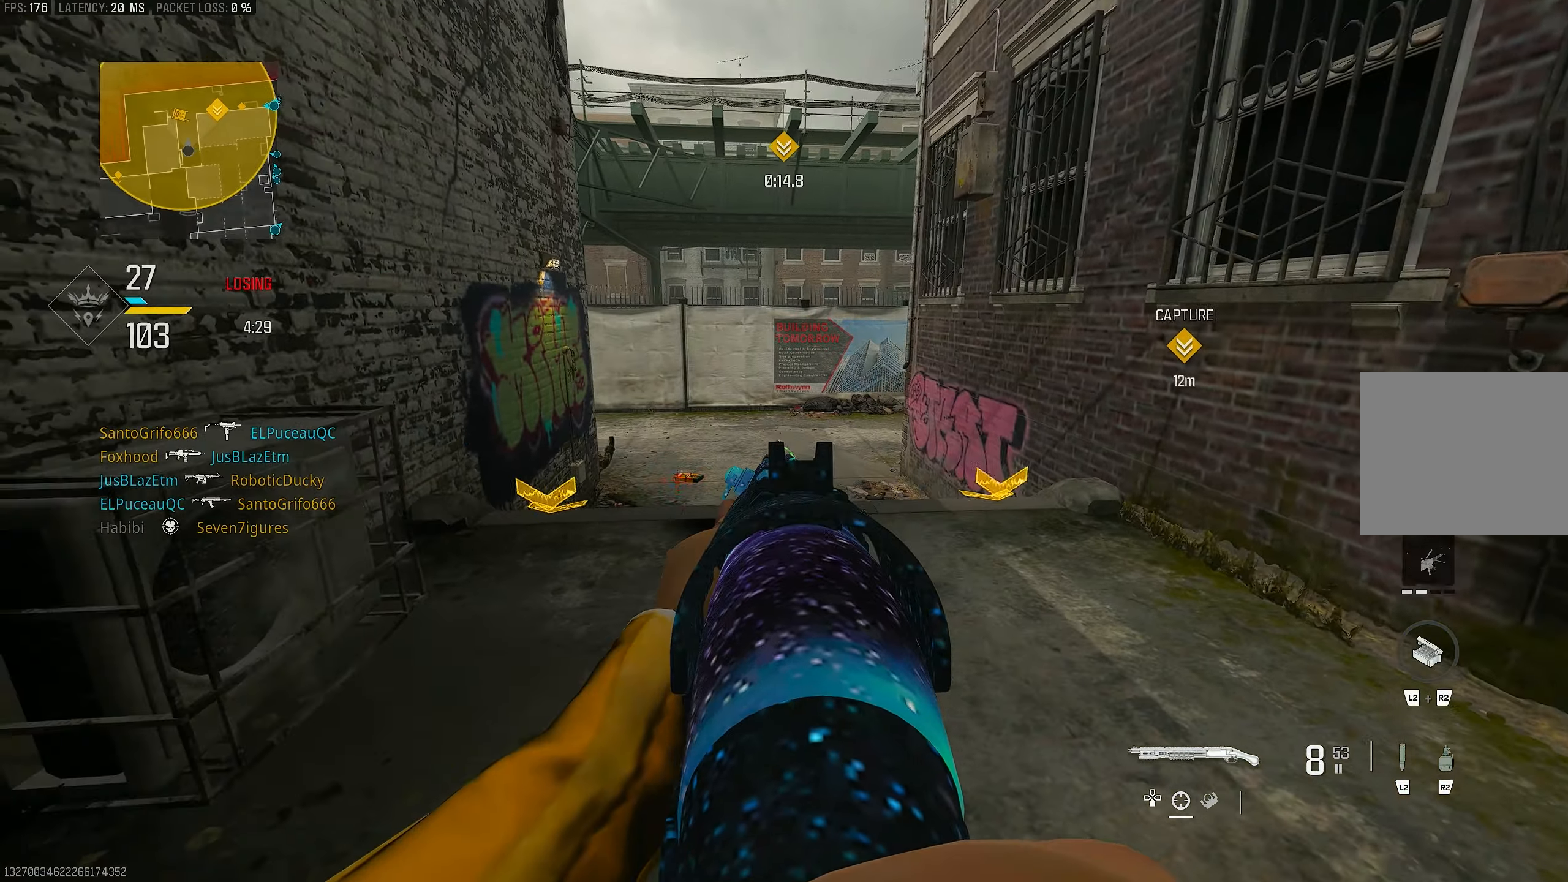
{"buttons": ["L1"], "left_stick": "left", "right_stick": "center", "events": [[217, "right_stick", "right"], [383, "right_stick", "center"]]}
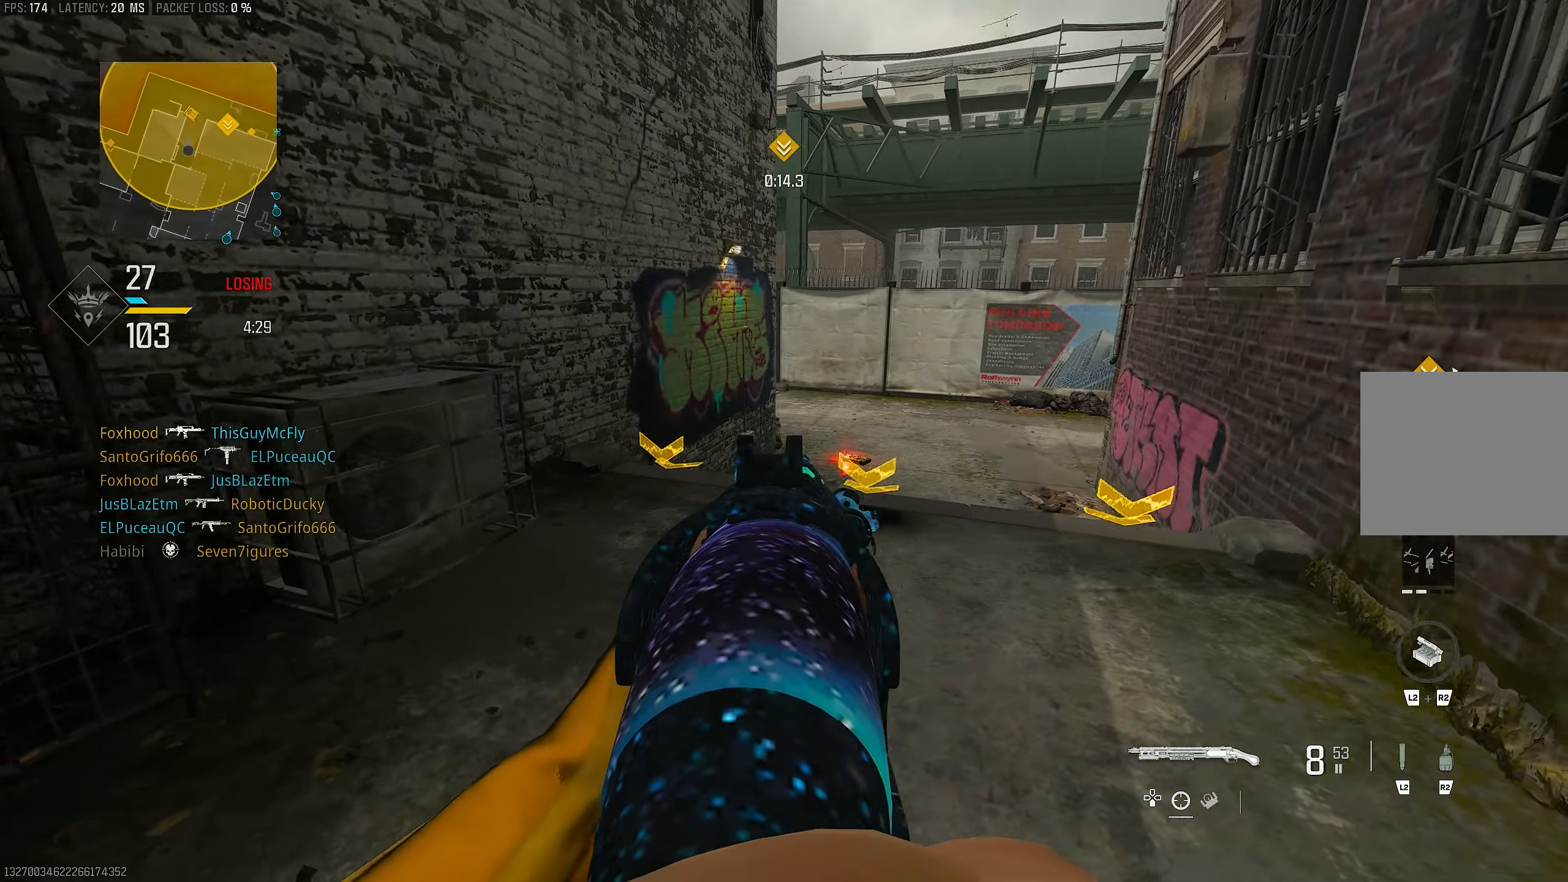
{"buttons": ["L1"], "left_stick": "right", "right_stick": "center", "events": [[217, "right_stick", "left"], [250, "left_stick", "right"], [383, "right_stick", "center"]]}
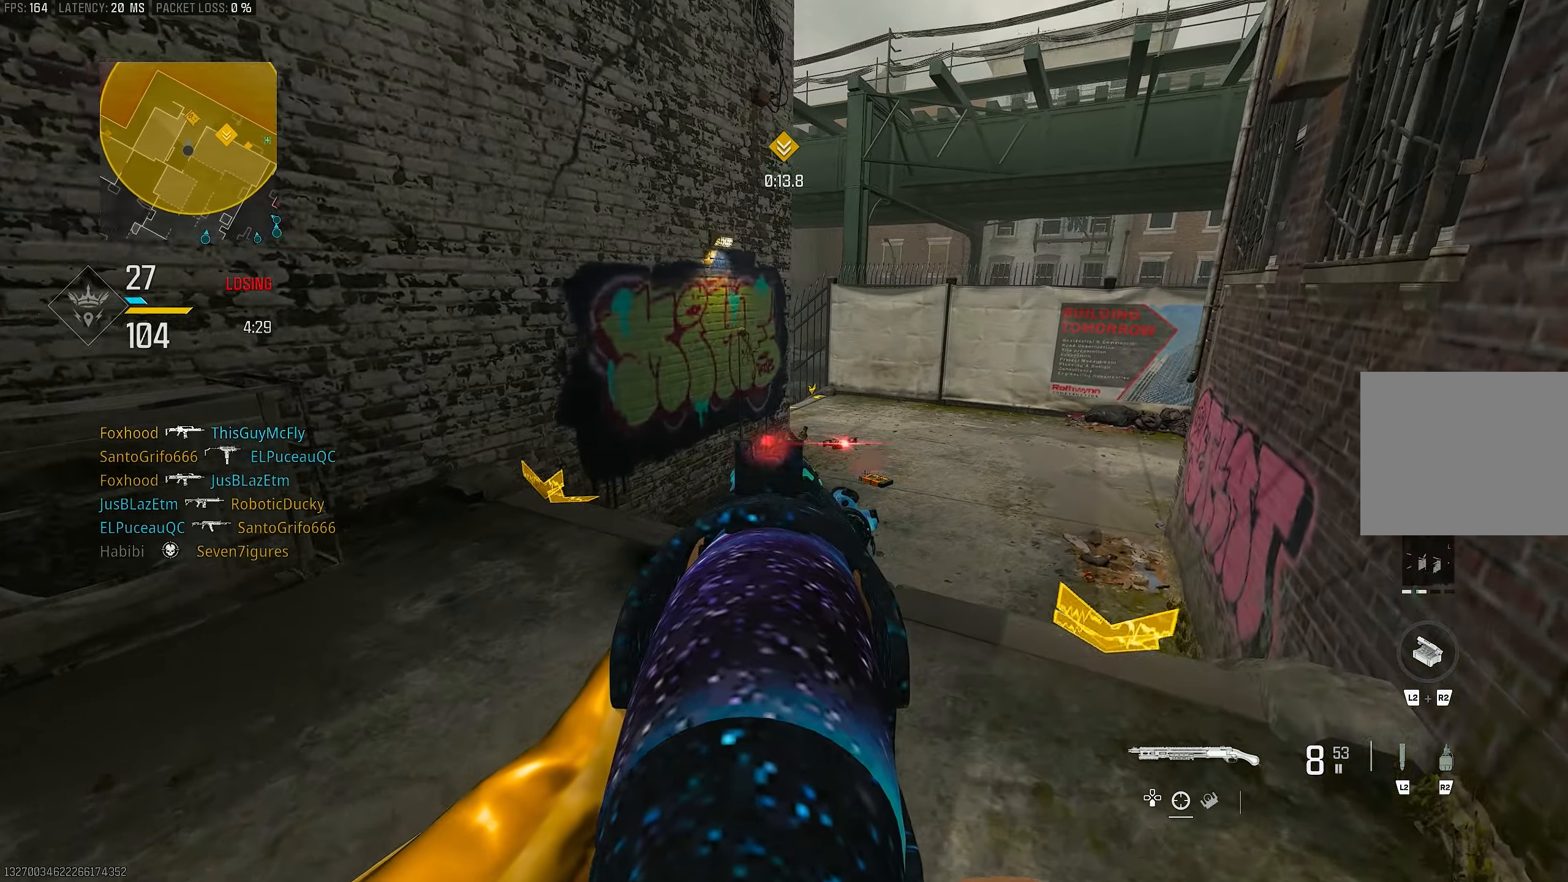
{"buttons": ["L1"], "left_stick": "up-right", "right_stick": "left", "events": [[83, "left_stick", "up-right"], [100, "right_stick", "down-left"], [217, "right_stick", "left"], [317, "right_stick", "center"], [450, "right_stick", "left"]]}
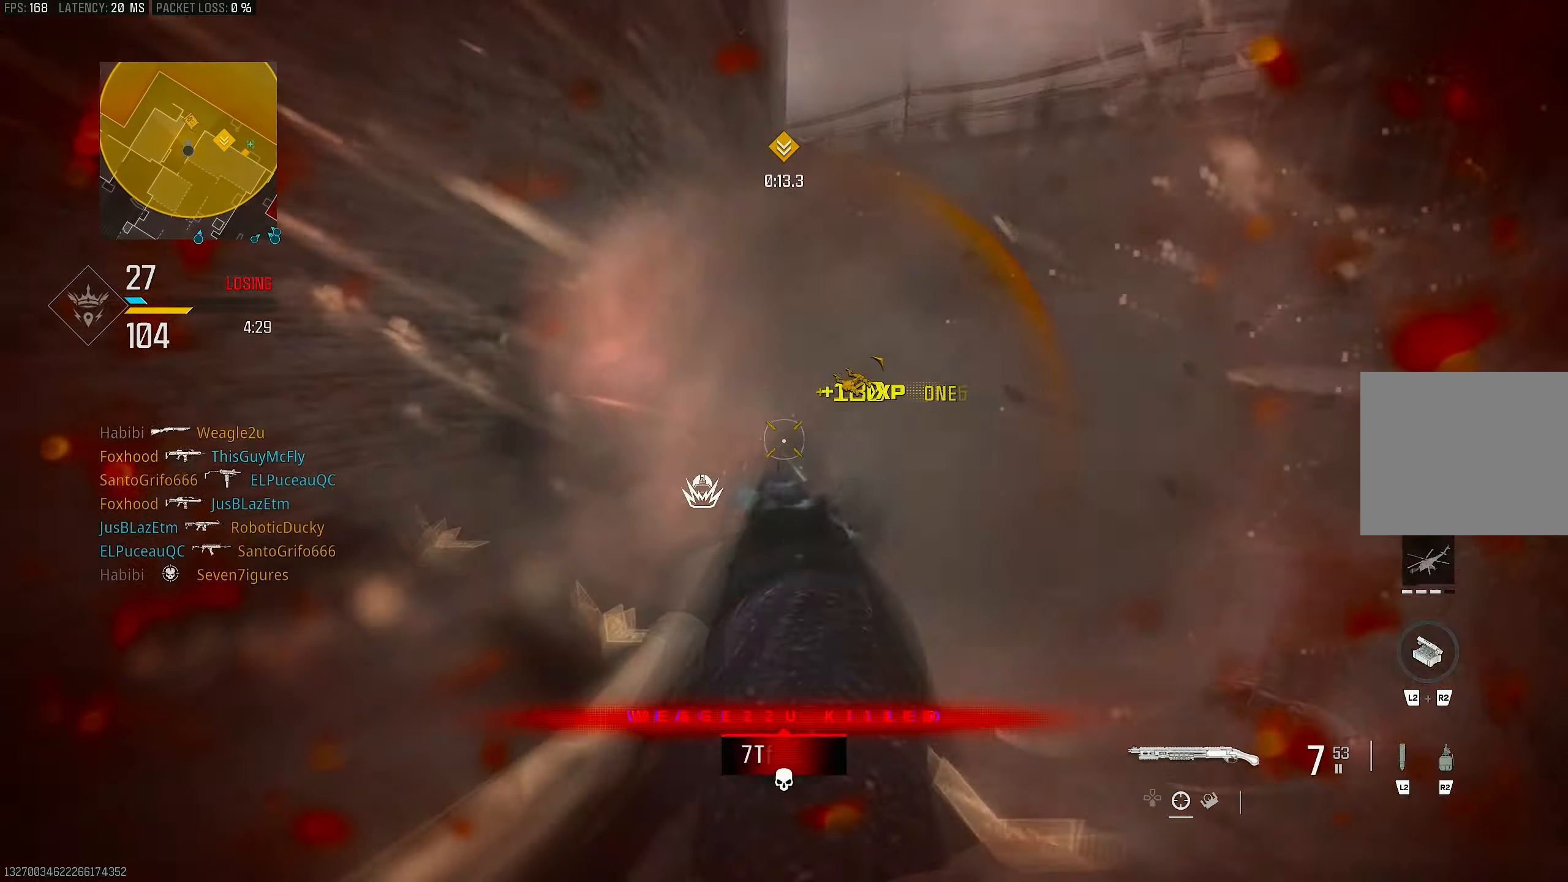
{"buttons": ["L1"], "left_stick": "up-right", "right_stick": "left", "events": [[150, "right_stick", "center"], [450, "right_stick", "left"]]}
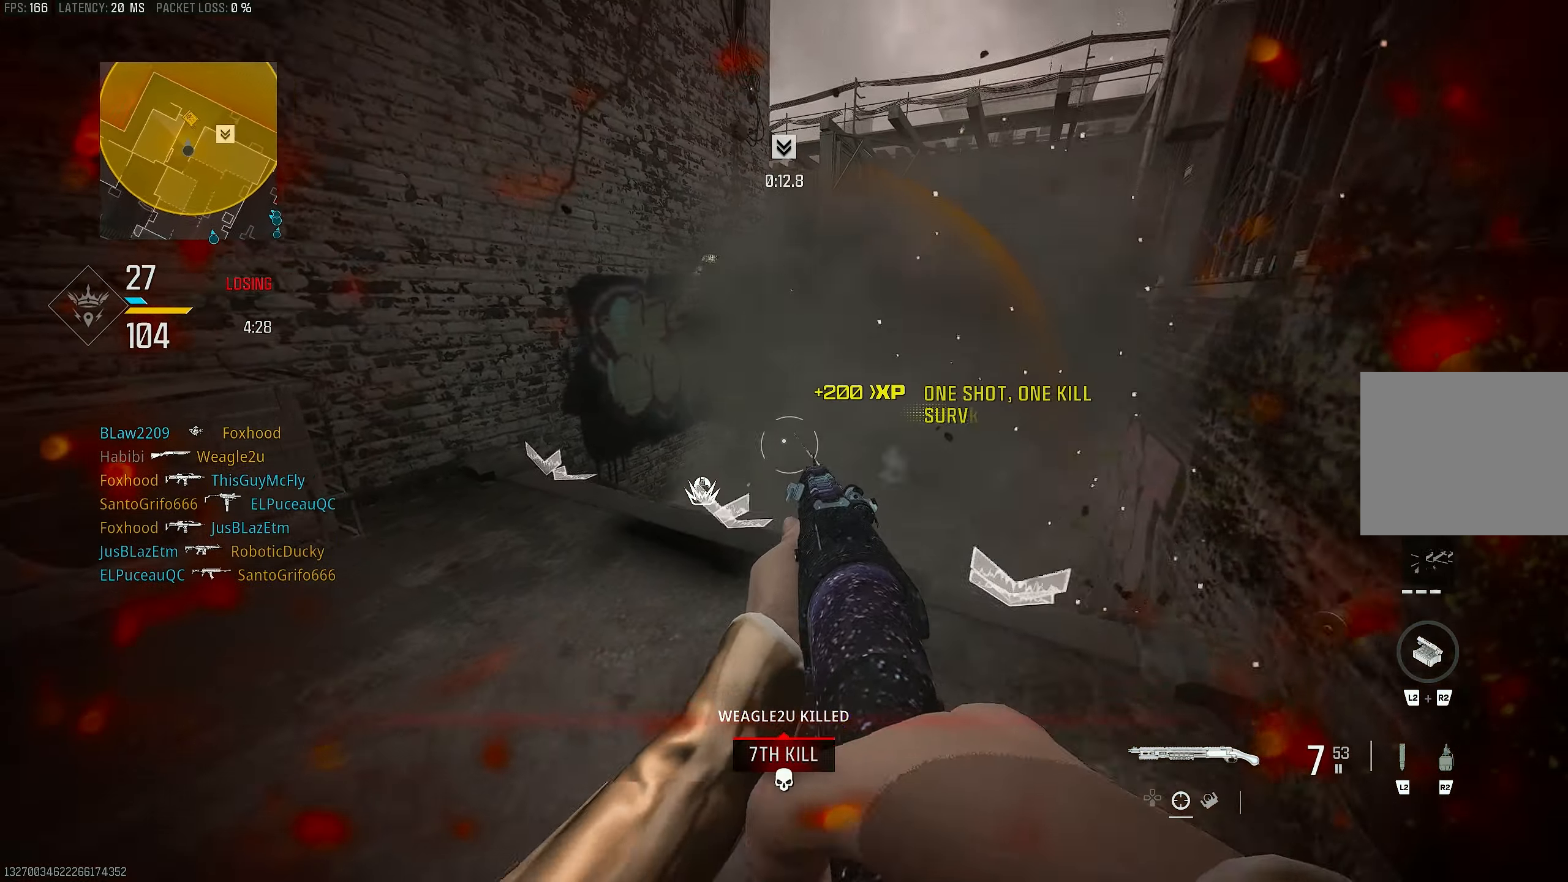
{"buttons": ["L1"], "left_stick": "down-left", "right_stick": "center", "events": [[17, "R1", "down"], [117, "right_stick", "center"], [150, "L1", "up"], [183, "R1", "up"], [183, "left_stick", "down-left"], [183, "right_stick", "down-right"], [283, "right_stick", "center"], [383, "L1", "down"]]}
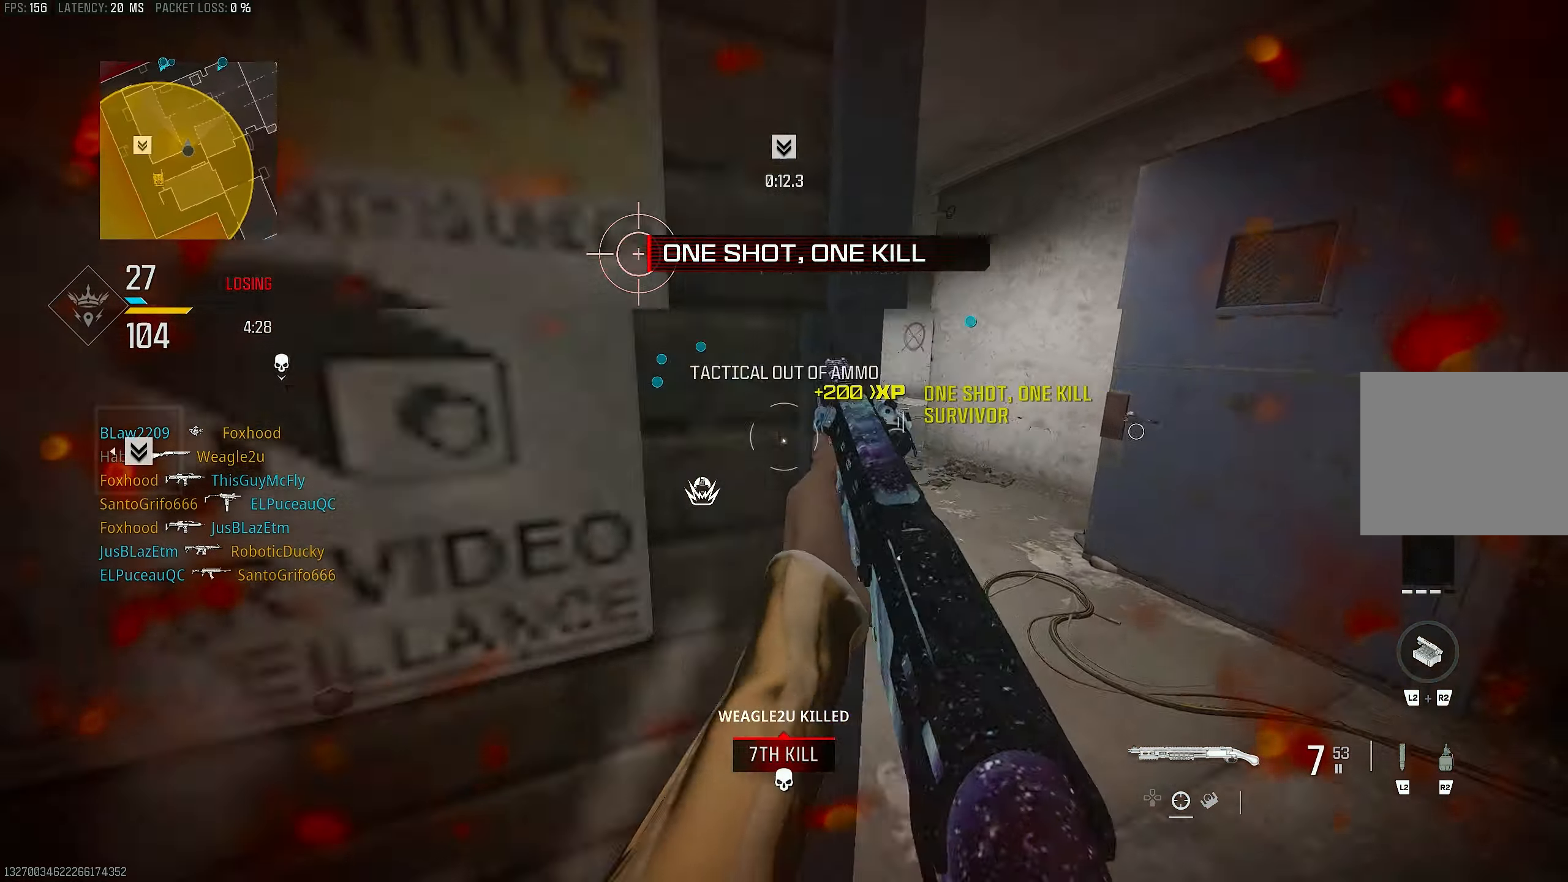
{"buttons": [], "left_stick": "down-right", "right_stick": "right", "events": [[117, "L1", "up"], [217, "right_stick", "right"], [250, "left_stick", "down"], [350, "left_stick", "down-right"], [383, "L2", "down"], [450, "L2", "up"]]}
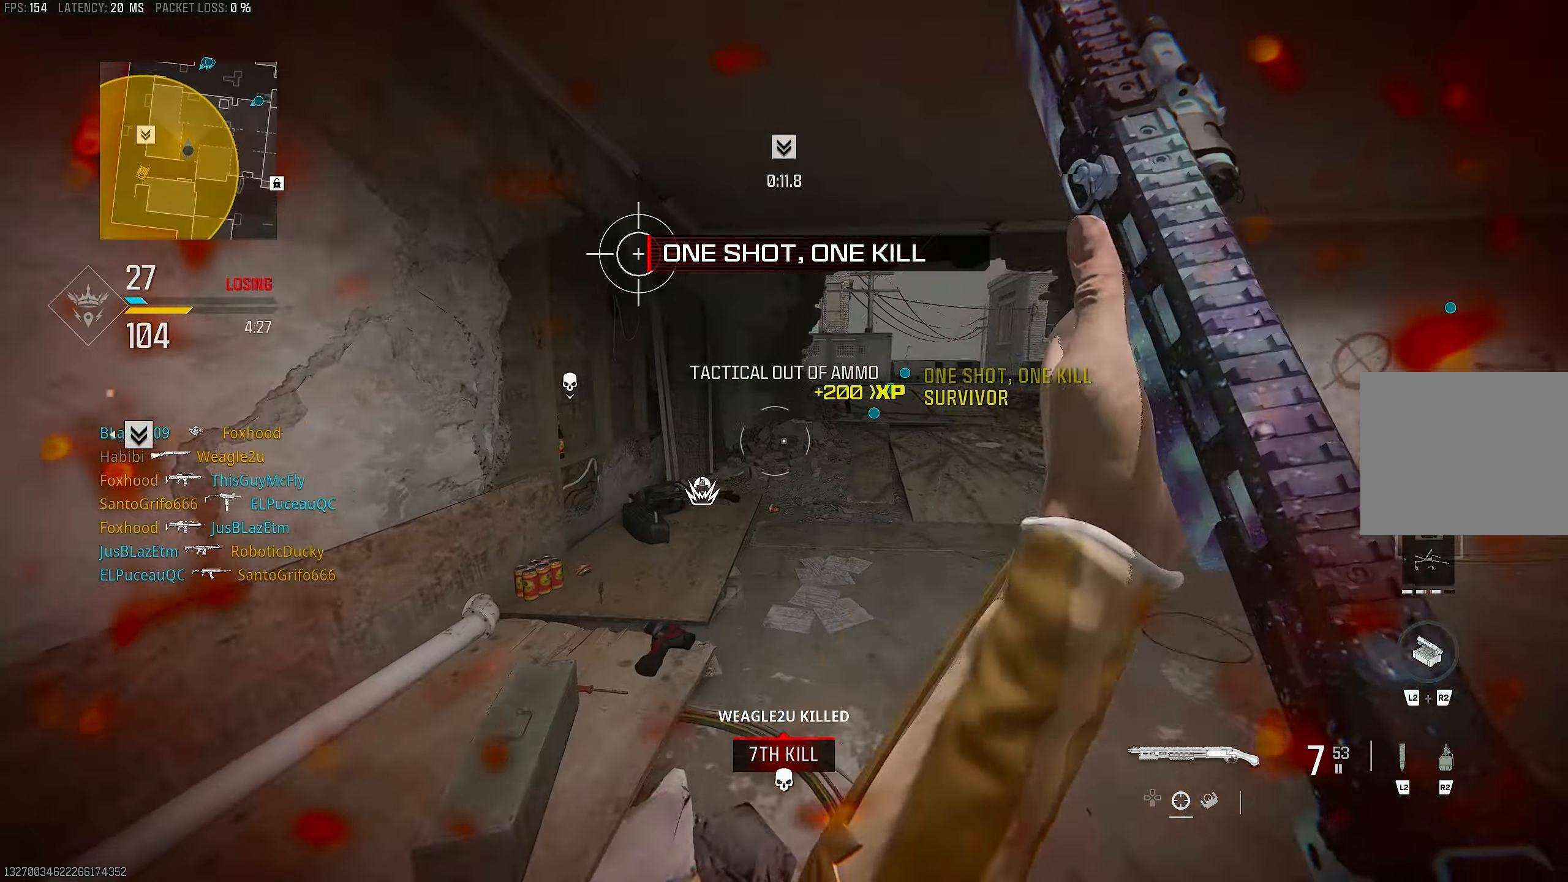
{"buttons": [], "left_stick": "up", "right_stick": "left", "events": [[17, "left_stick", "up-right"], [117, "right_stick", "center"], [150, "left_stick", "up"], [183, "right_stick", "left"], [217, "L3", "down"], [317, "L3", "up"], [350, "right_stick", "center"], [483, "right_stick", "left"]]}
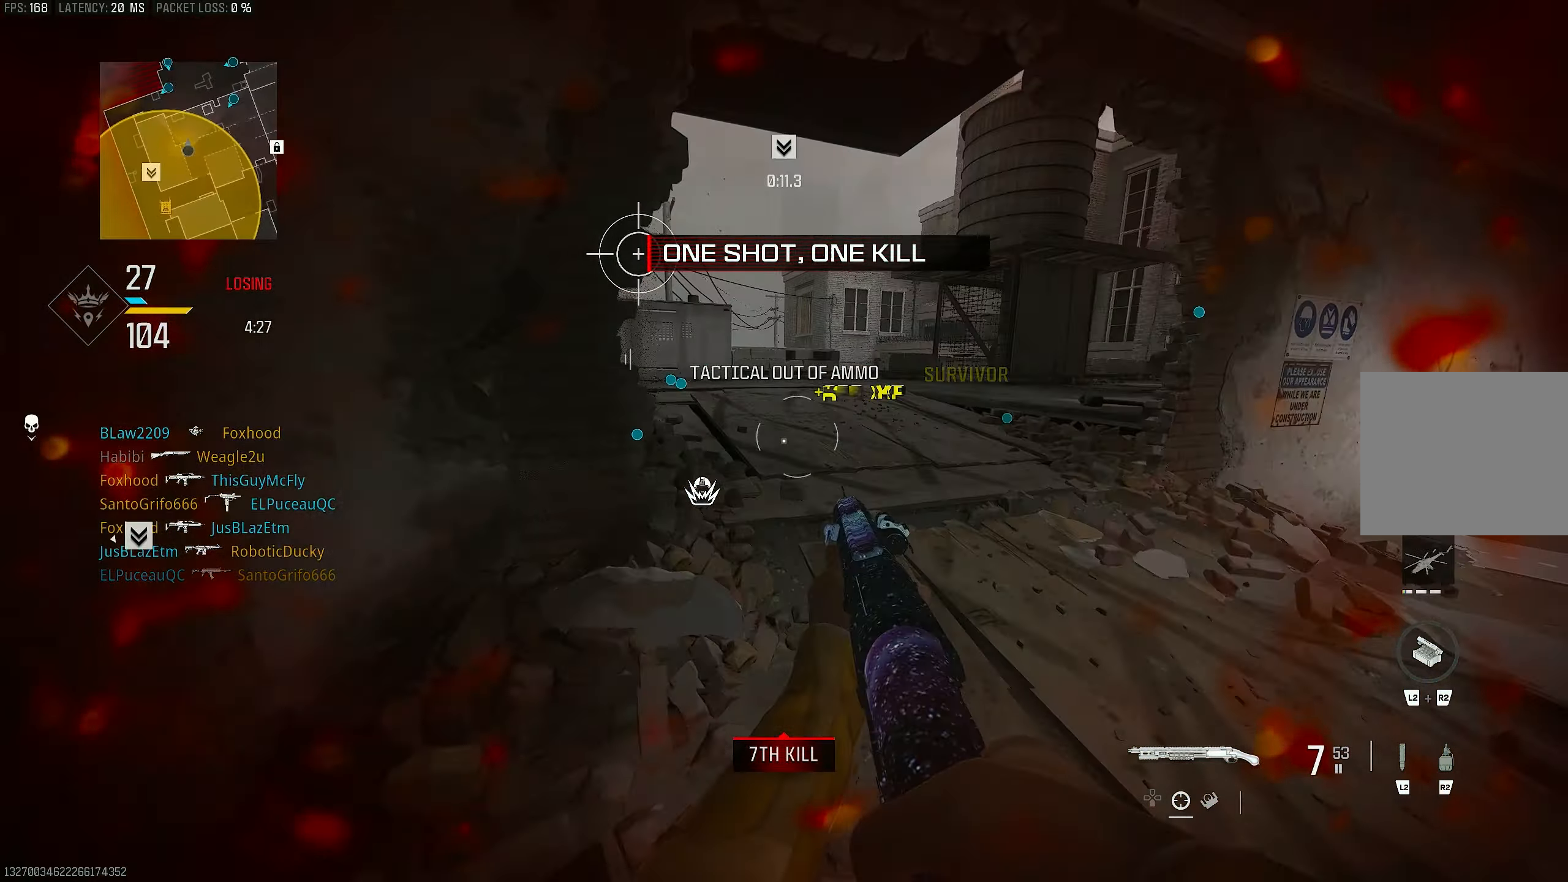
{"buttons": [], "left_stick": "up", "right_stick": "right", "events": [[83, "right_stick", "center"], [117, "R3", "down"], [183, "R3", "up"], [283, "R3", "down"], [350, "CROSS", "down"], [383, "R3", "up"], [417, "CROSS", "up"], [417, "right_stick", "right"]]}